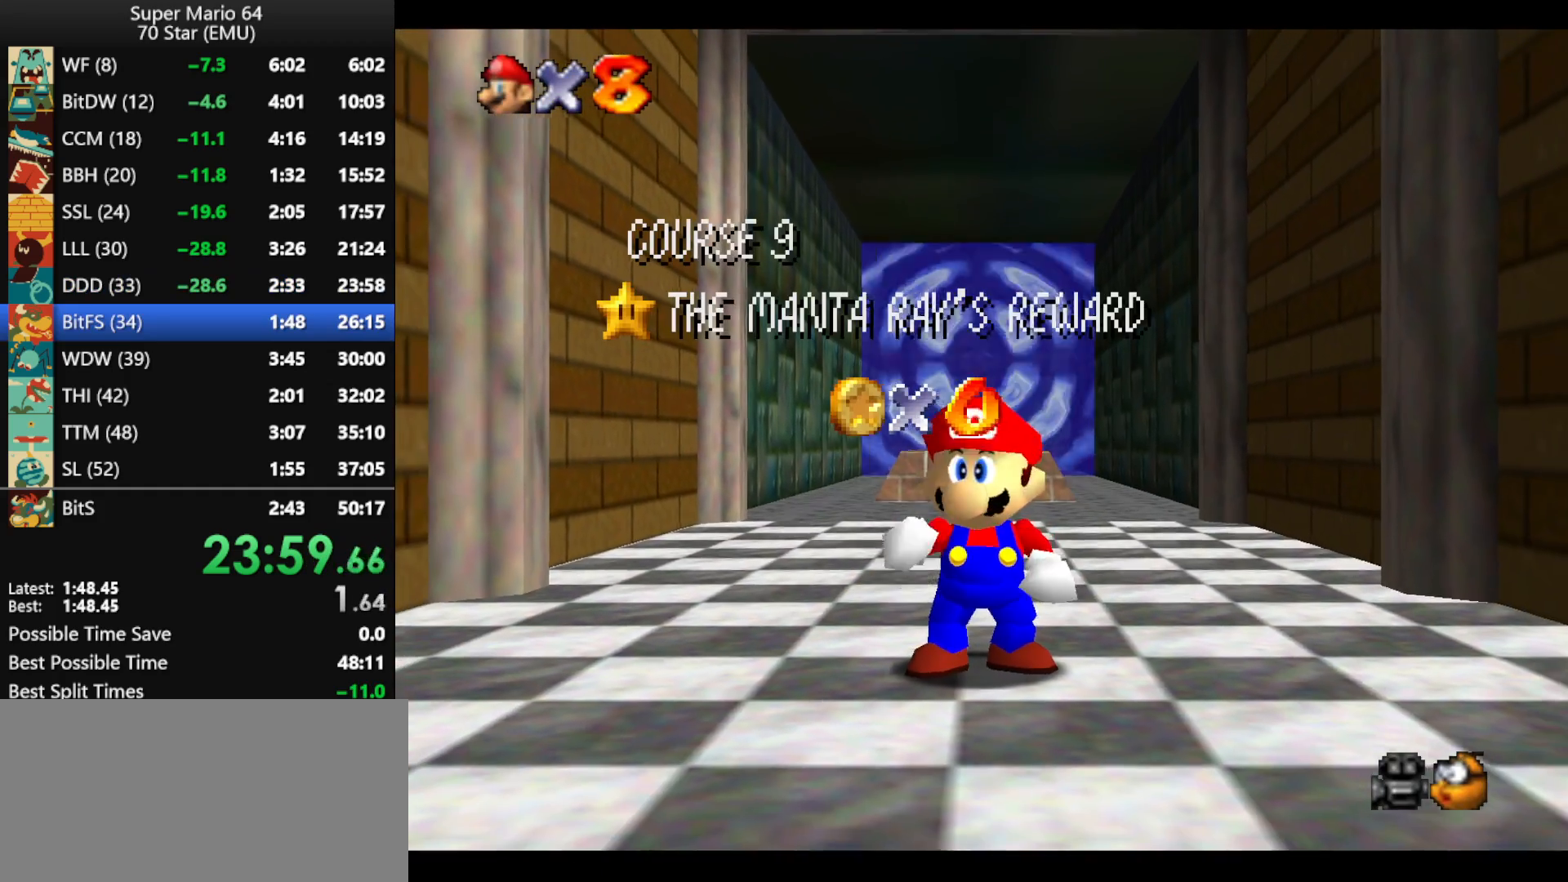
Gameplay with a controller (Nintendo layout); each line is a JSON object with the inputs held at the frame after it. "events" lists button and stick changes between this image and that frame as [ms after this image, input, new state], when the widget could be followed in between. Not read: L1 L3 R3 X Y.
{"buttons": ["A"], "left_stick": "center", "events": [[100, "A", "up"], [133, "A", "down"], [233, "A", "up"], [300, "A", "down"], [400, "A", "up"], [500, "A", "down"]]}
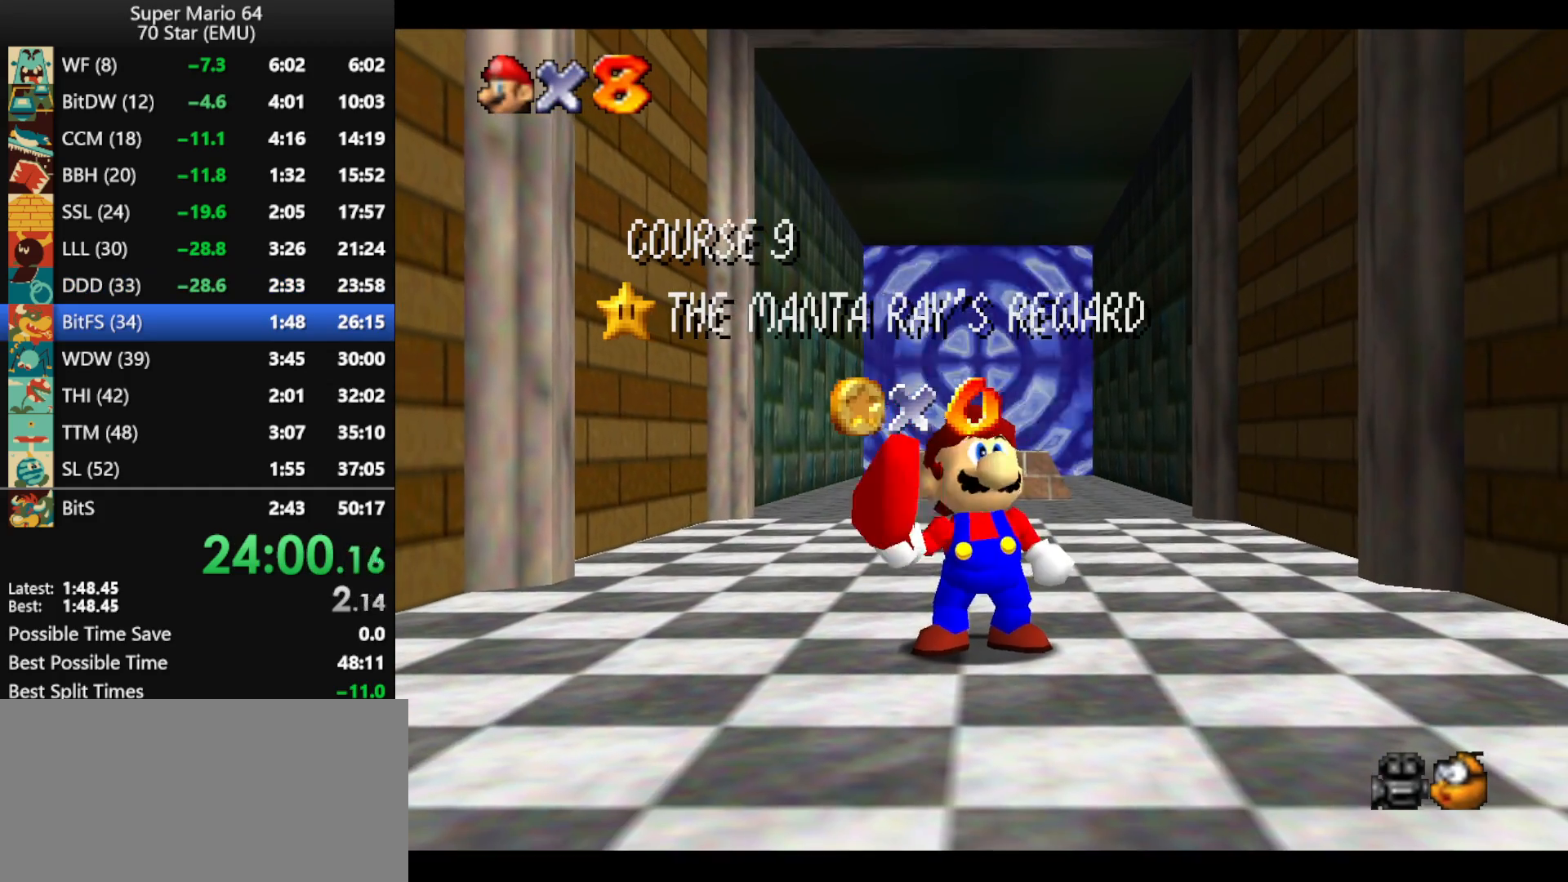
{"buttons": [], "left_stick": "center", "events": [[67, "A", "up"], [133, "A", "down"], [233, "A", "up"], [333, "A", "down"], [467, "A", "up"]]}
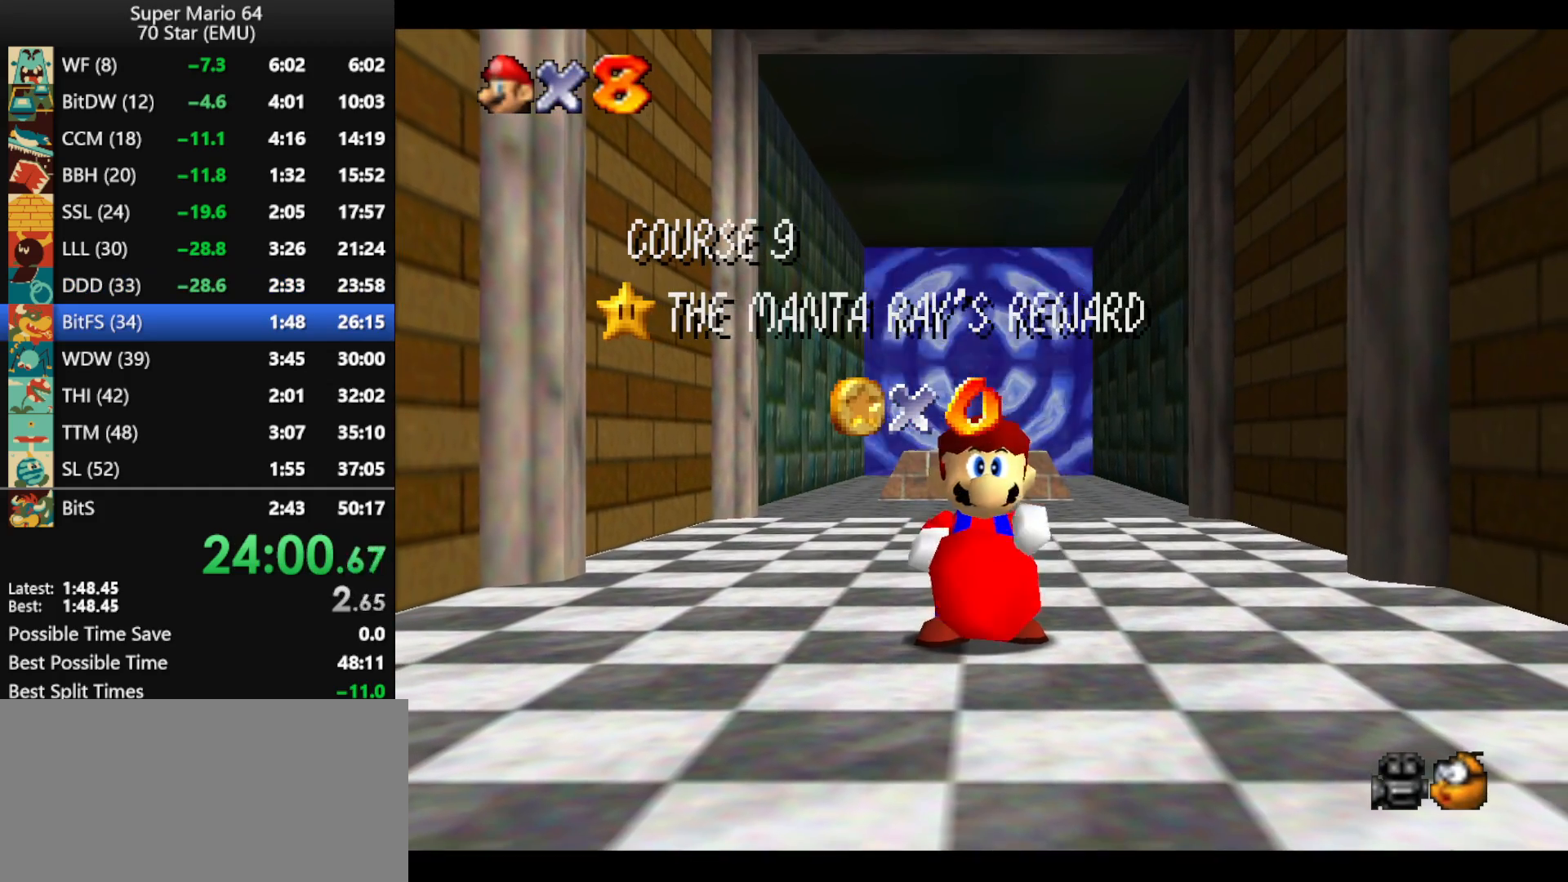
{"buttons": [], "left_stick": "center", "events": [[33, "A", "down"], [133, "A", "up"], [200, "A", "down"], [300, "A", "up"], [400, "A", "down"], [500, "A", "up"]]}
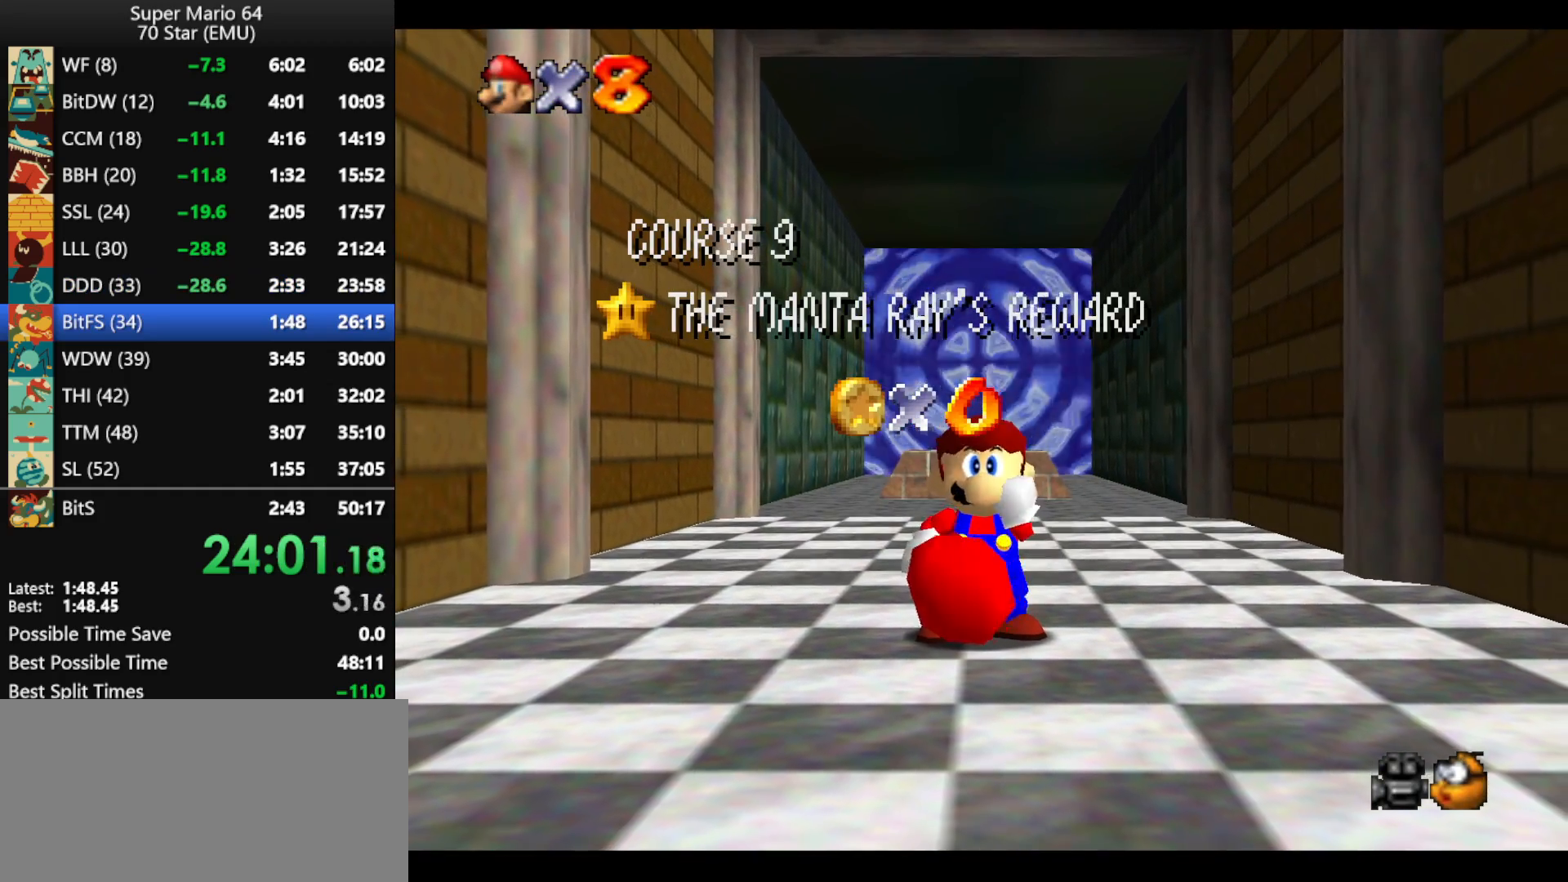
{"buttons": ["A"], "left_stick": "center", "events": [[67, "A", "down"], [200, "A", "up"], [267, "A", "down"], [333, "A", "up"], [433, "A", "down"]]}
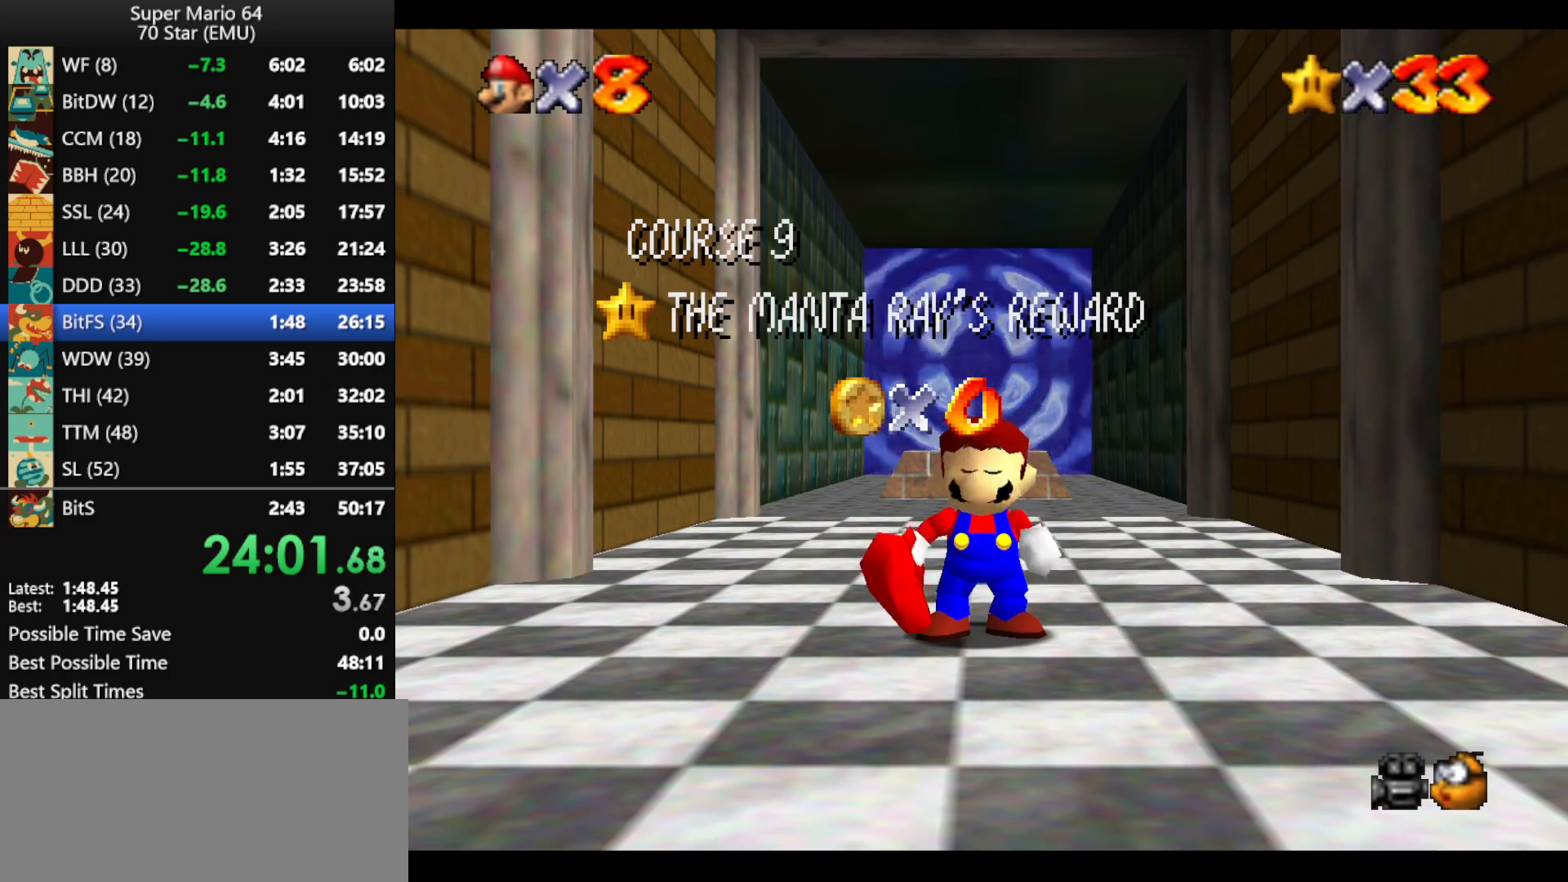
{"buttons": ["A"], "left_stick": "center", "events": [[33, "A", "up"], [133, "A", "down"], [200, "A", "up"], [300, "A", "down"], [367, "A", "up"], [467, "A", "down"]]}
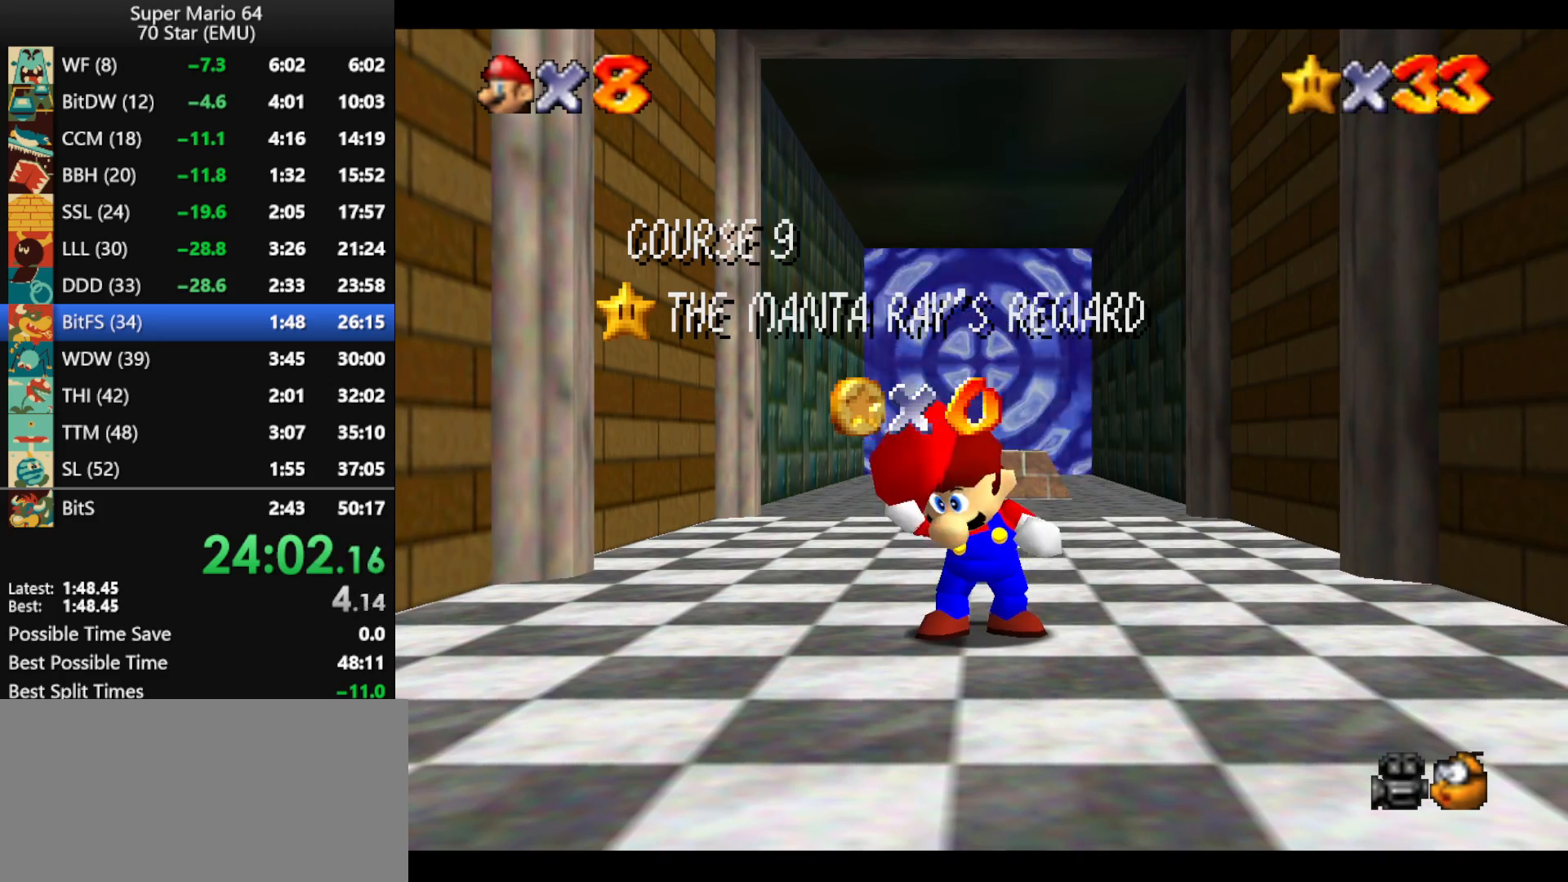
{"buttons": ["A"], "left_stick": "center", "events": [[67, "A", "up"], [100, "A", "down"], [233, "A", "up"], [267, "A", "down"], [367, "A", "up"], [467, "A", "down"]]}
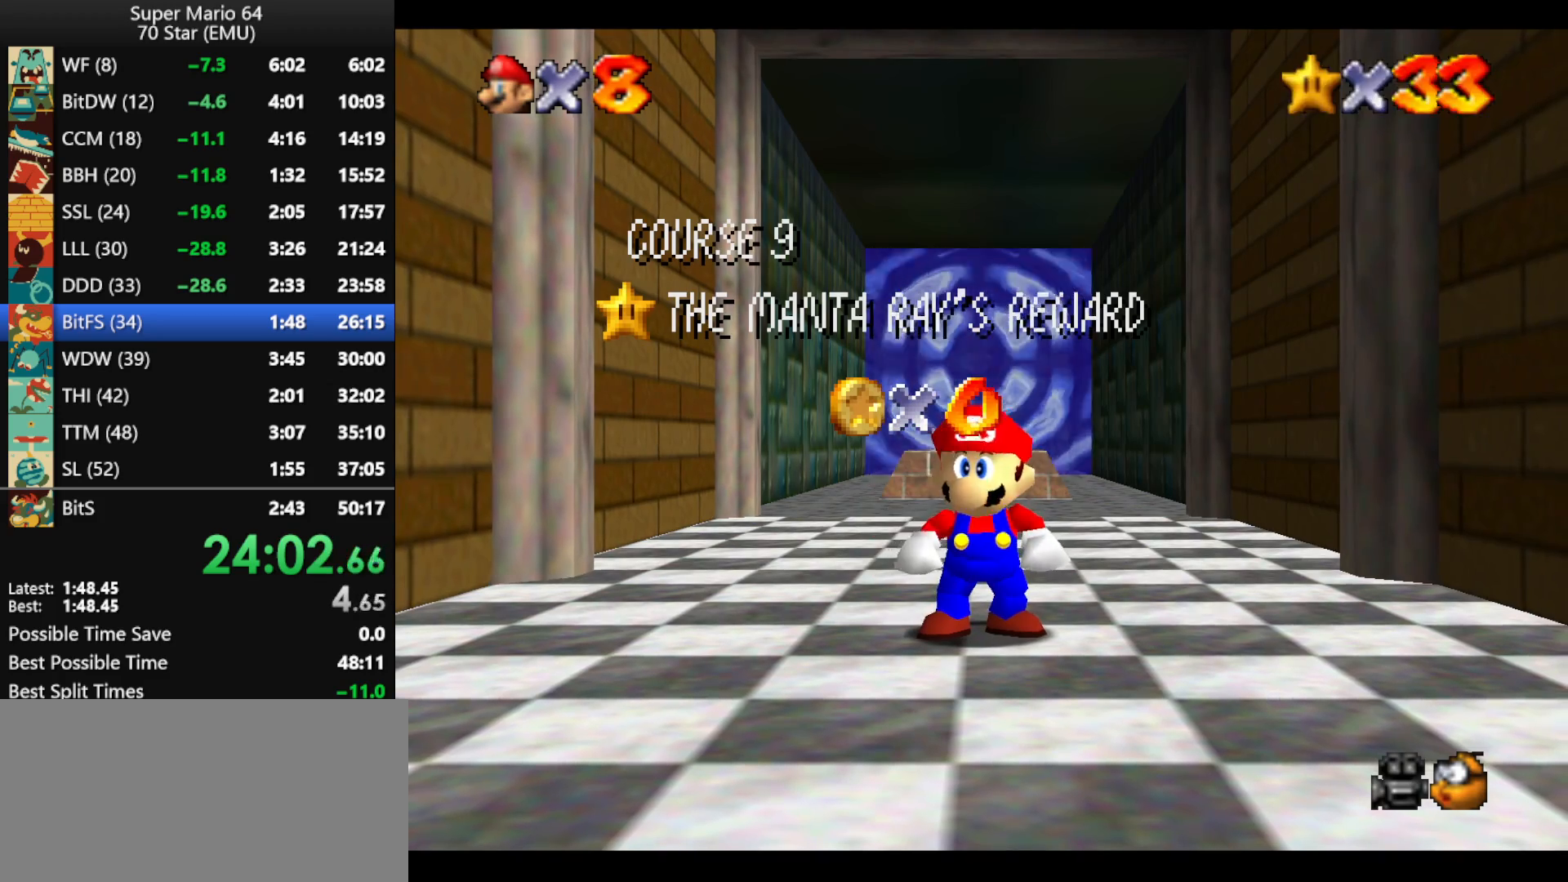
{"buttons": ["A"], "left_stick": "up", "events": [[67, "A", "up"], [100, "A", "down"], [233, "A", "up"], [300, "A", "down"], [367, "A", "up"], [433, "left_stick", "up"], [467, "A", "down"]]}
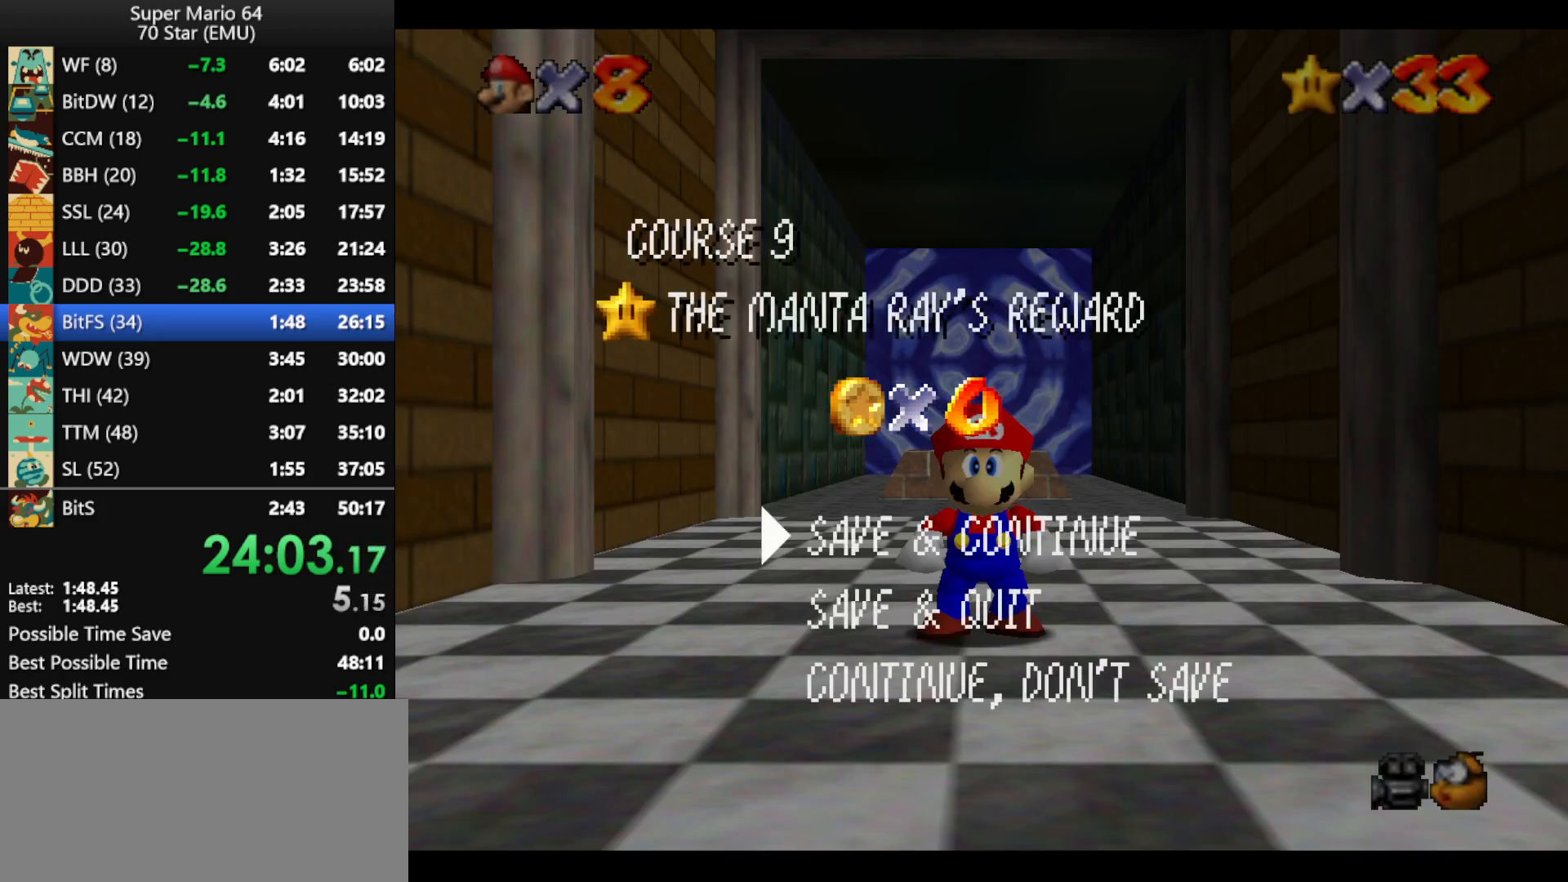
{"buttons": ["A"], "left_stick": "up", "events": [[33, "A", "up"], [67, "A", "down"], [333, "A", "up"], [500, "A", "down"]]}
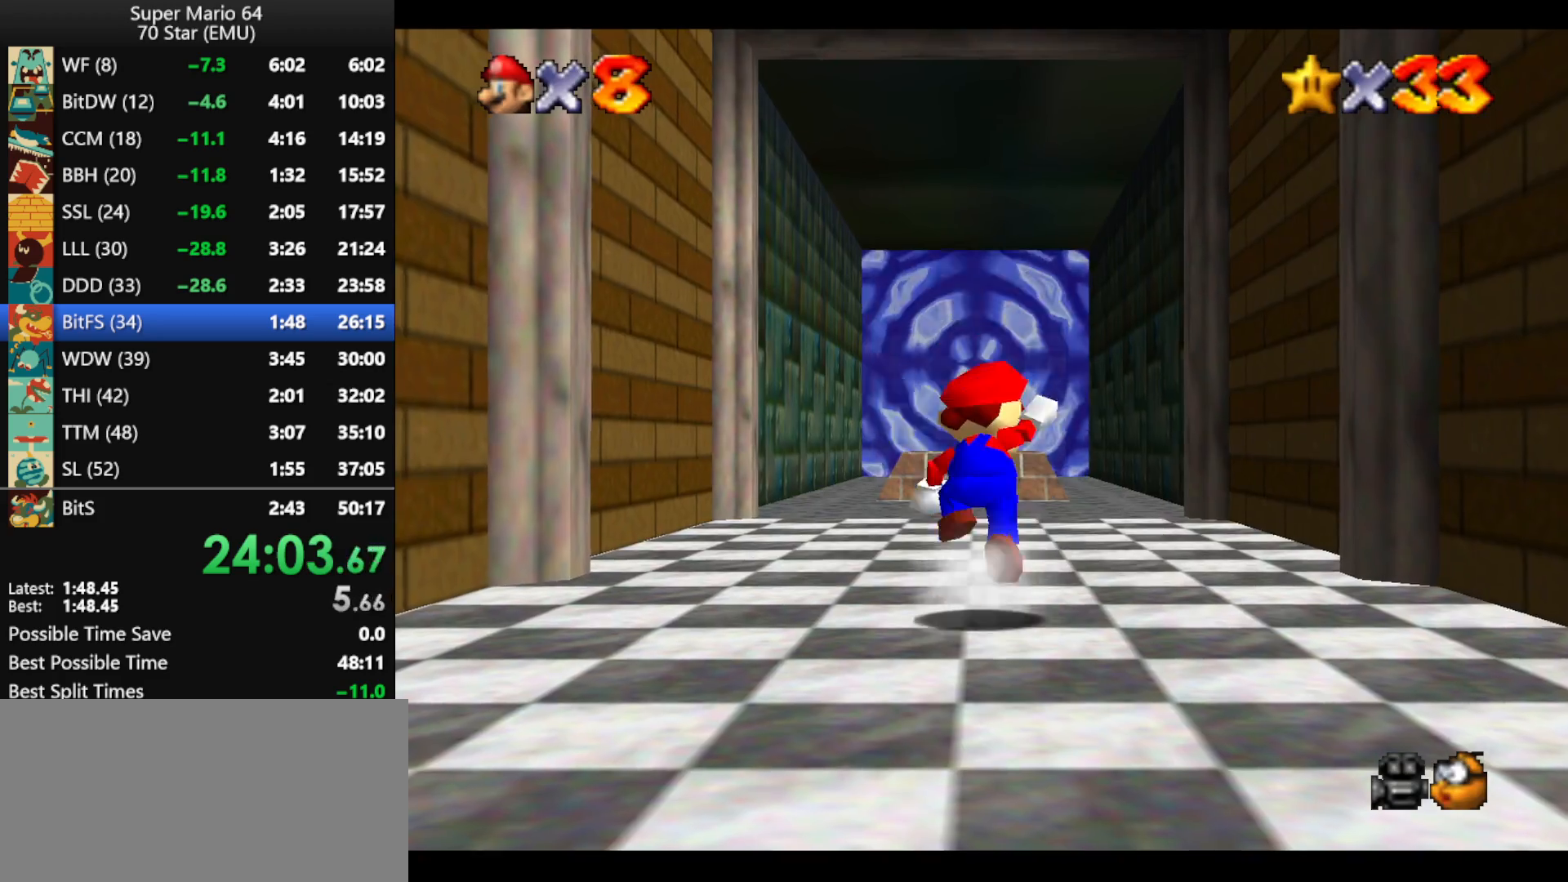
{"buttons": [], "left_stick": "up", "events": [[167, "A", "up"]]}
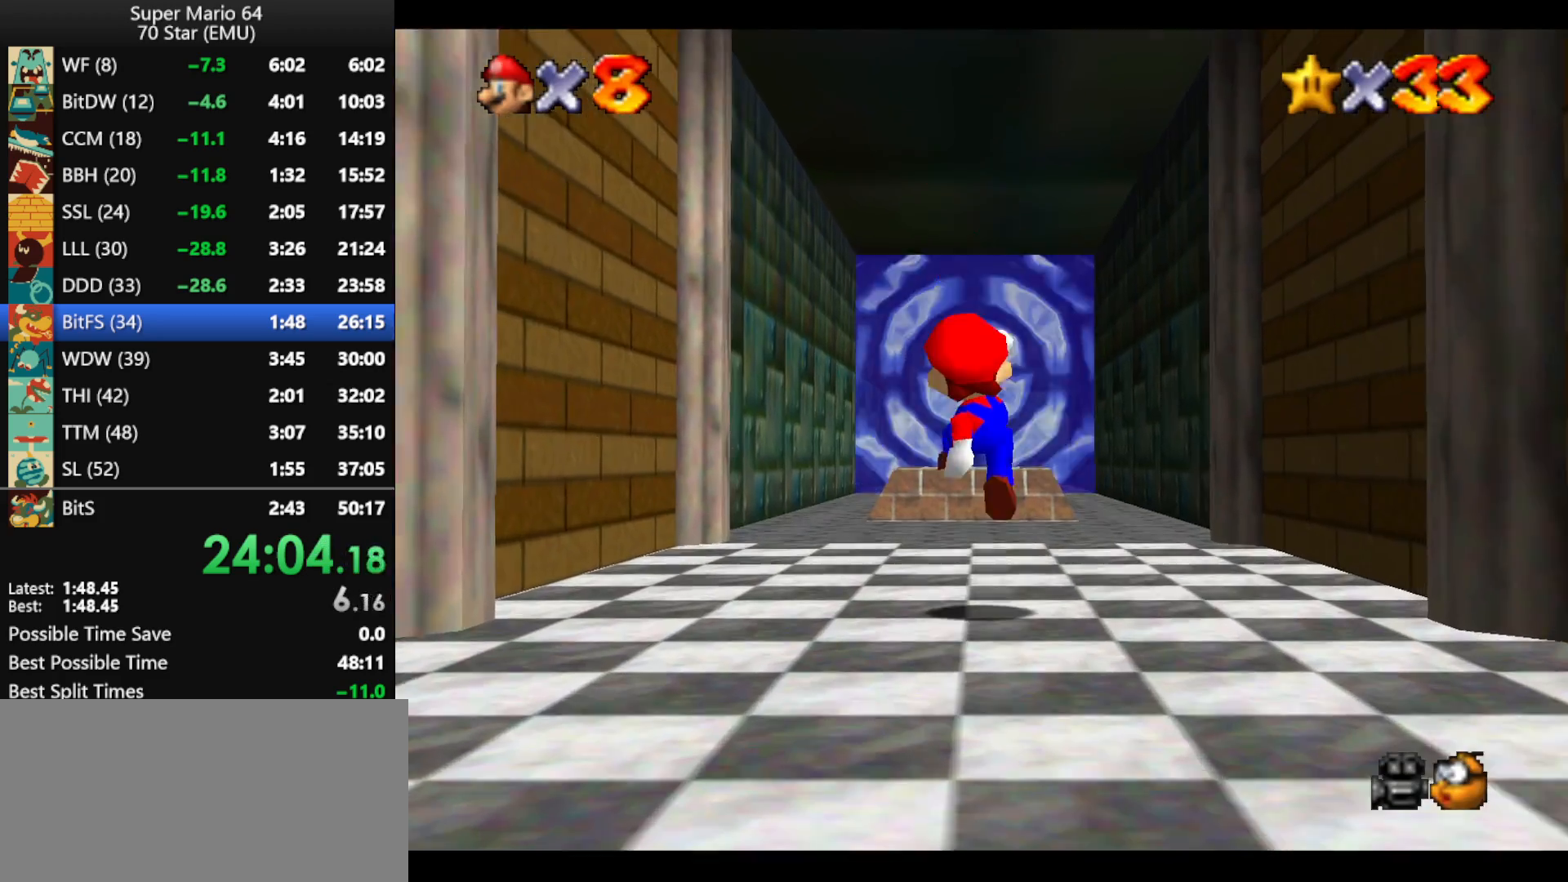
{"buttons": ["A", "B"], "left_stick": "up", "events": [[133, "A", "down"], [300, "B", "down"]]}
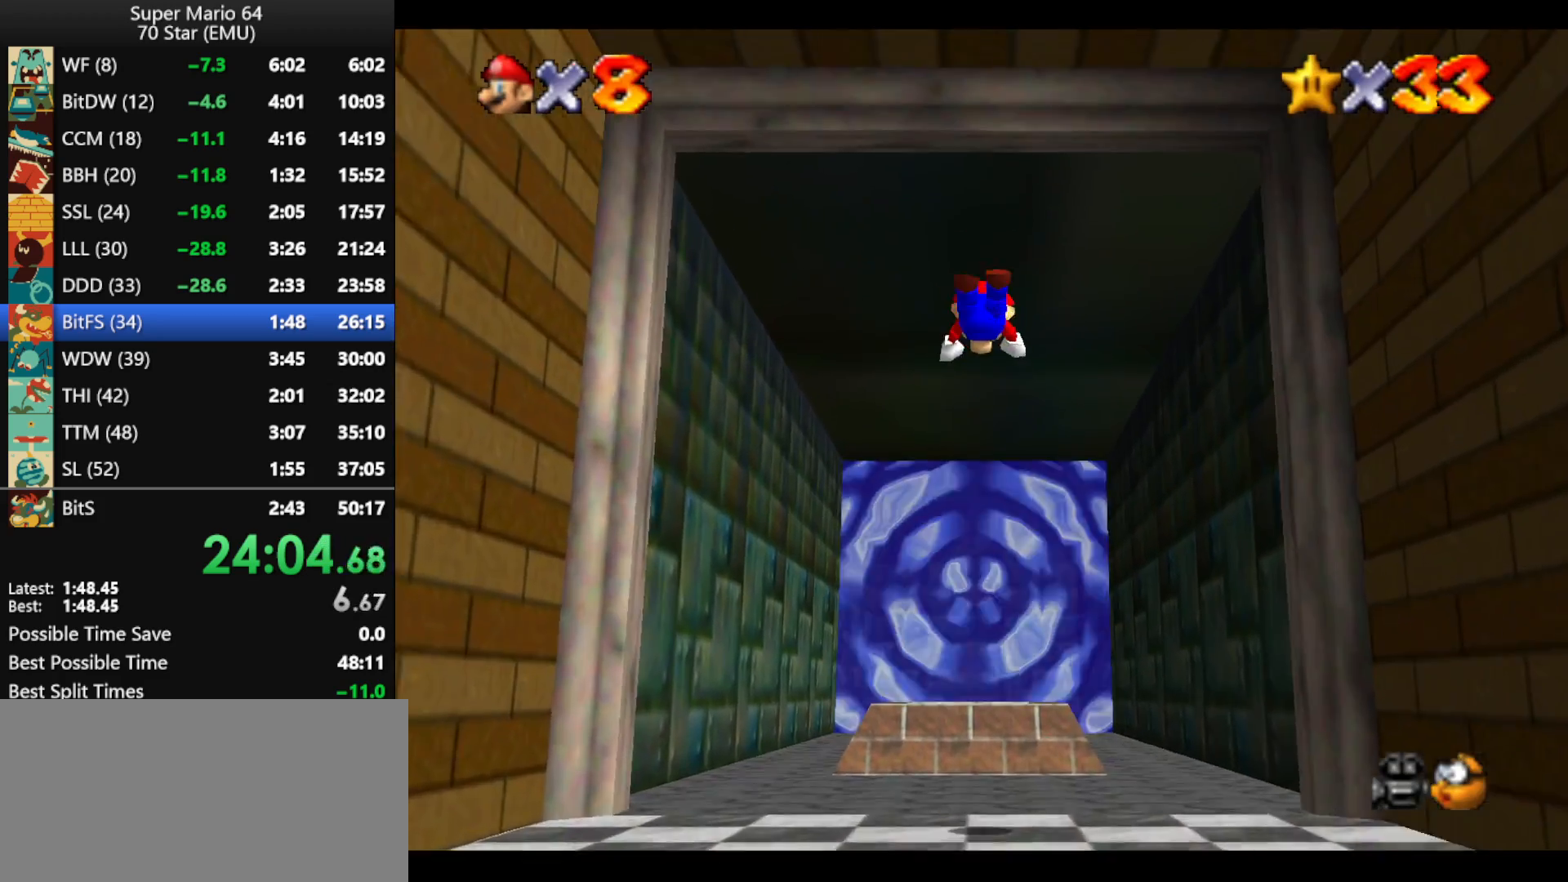
{"buttons": ["A", "B"], "left_stick": "up", "events": []}
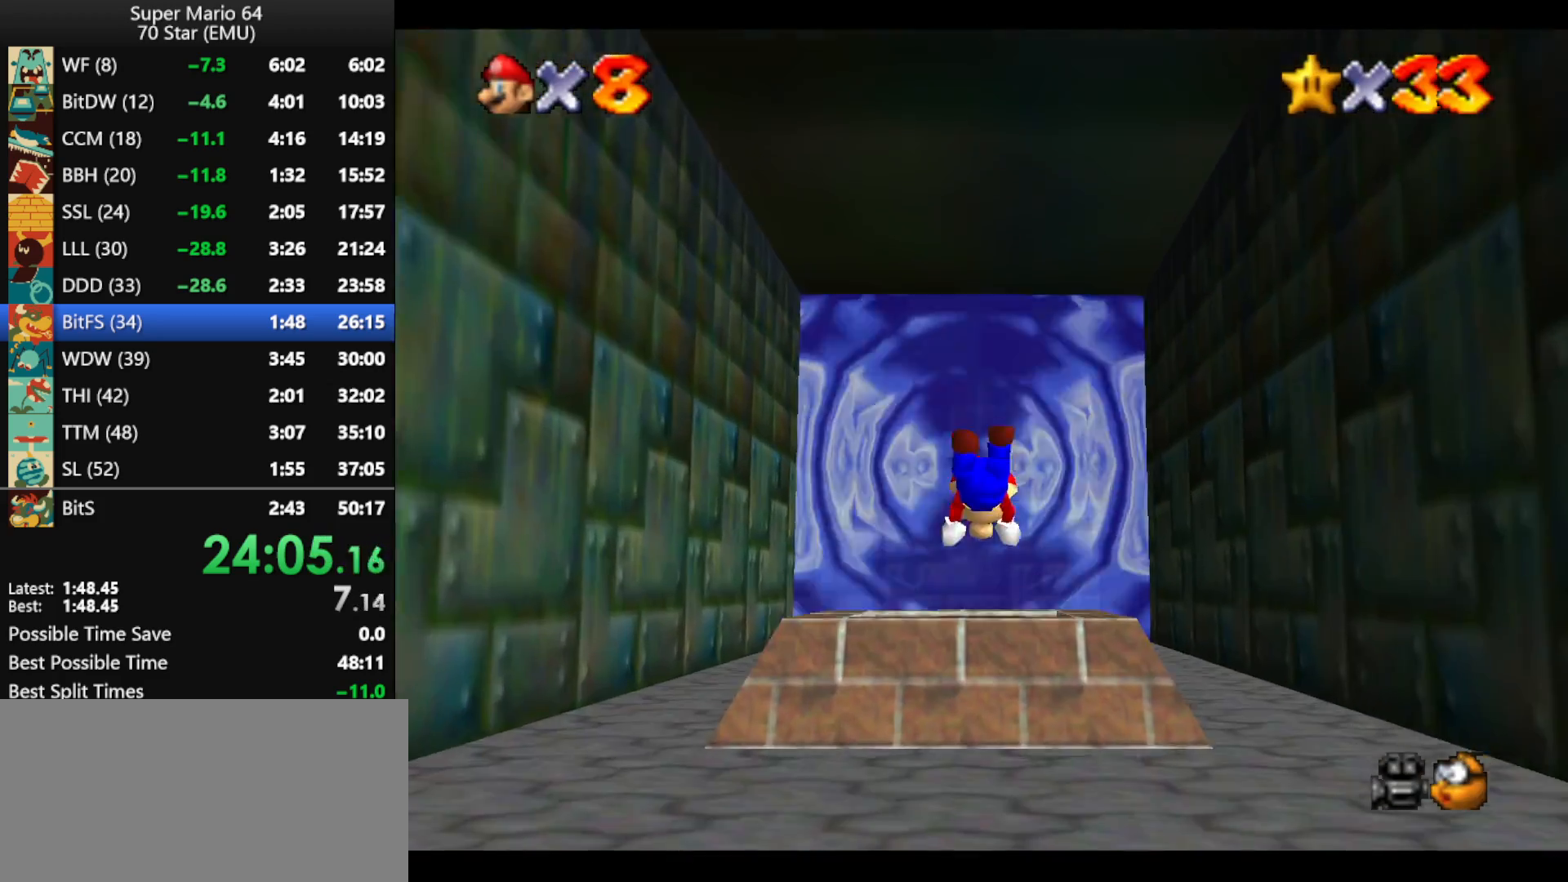
{"buttons": [], "left_stick": "center", "events": [[333, "A", "up"], [333, "B", "up"], [367, "left_stick", "center"]]}
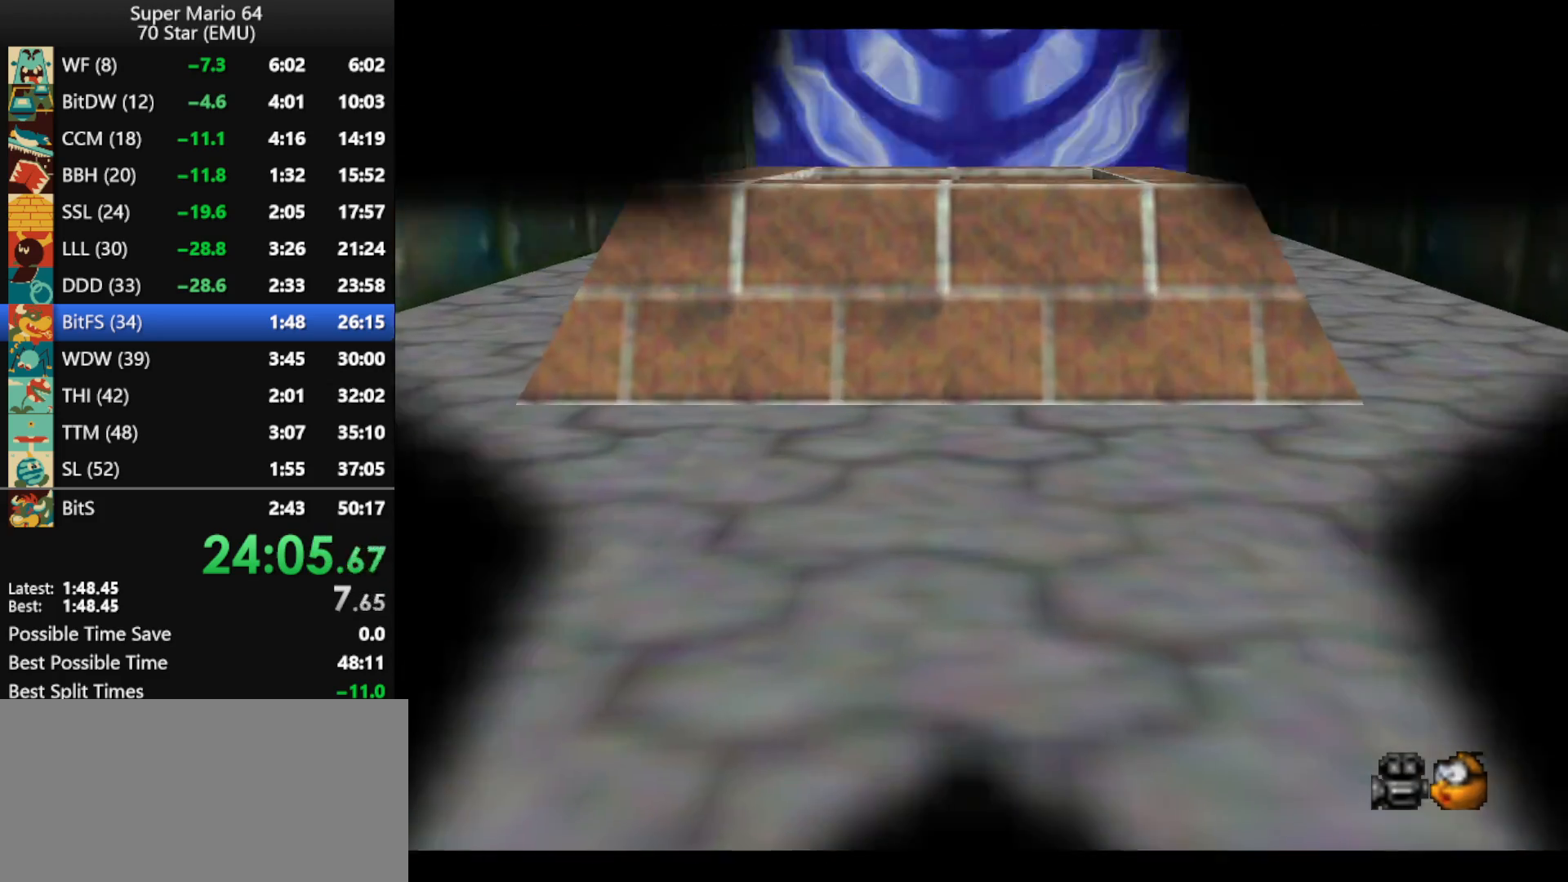
{"buttons": [], "left_stick": "center", "events": []}
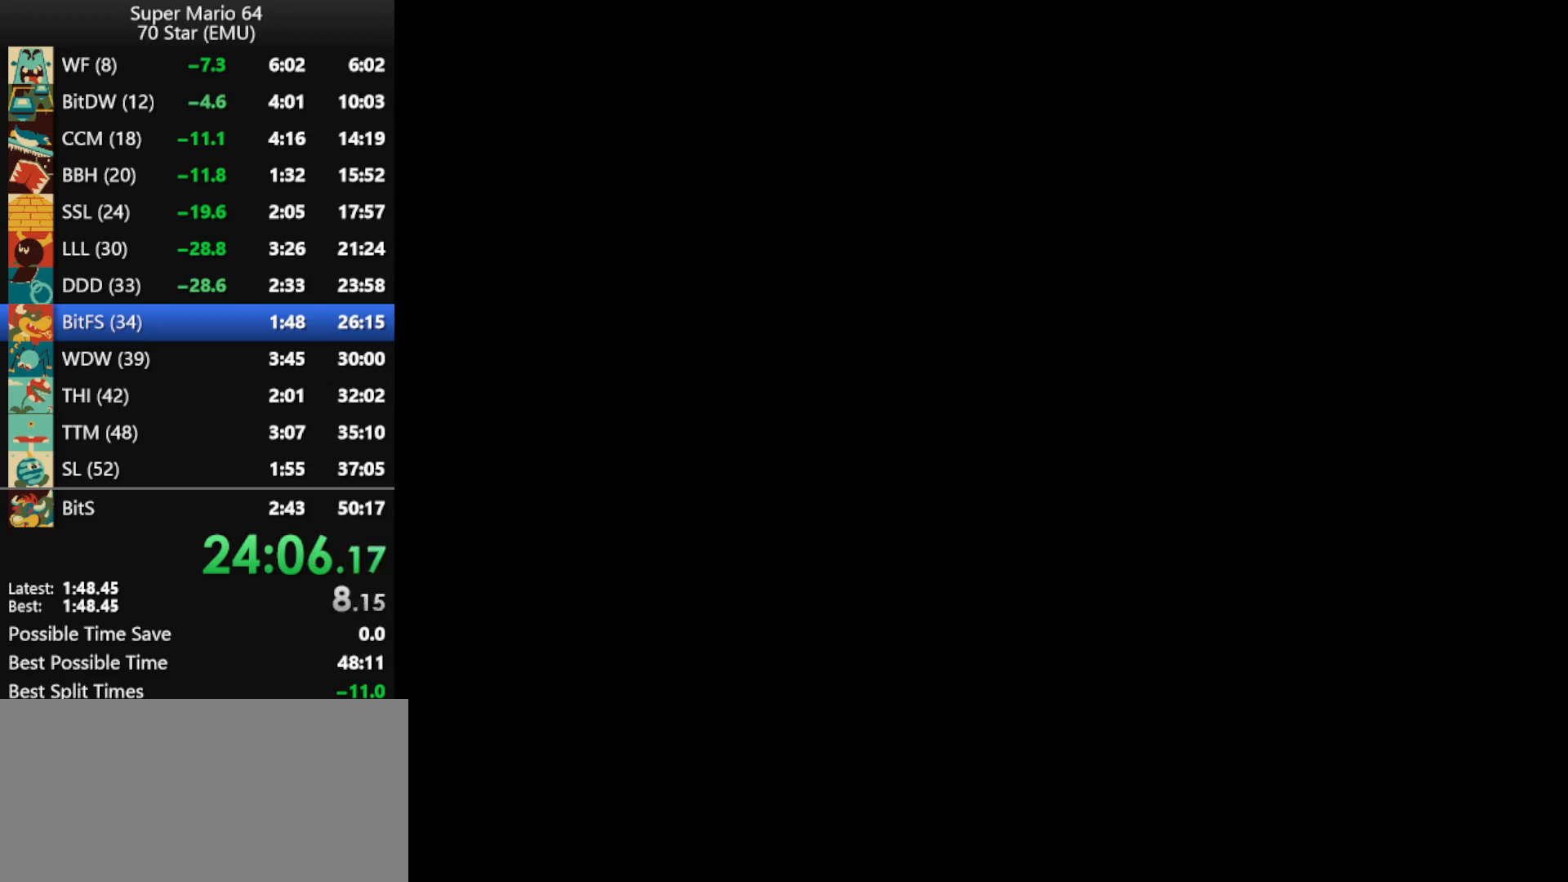
{"buttons": [], "left_stick": "center", "events": [[433, "C_LEFT", "down"], [500, "C_LEFT", "up"]]}
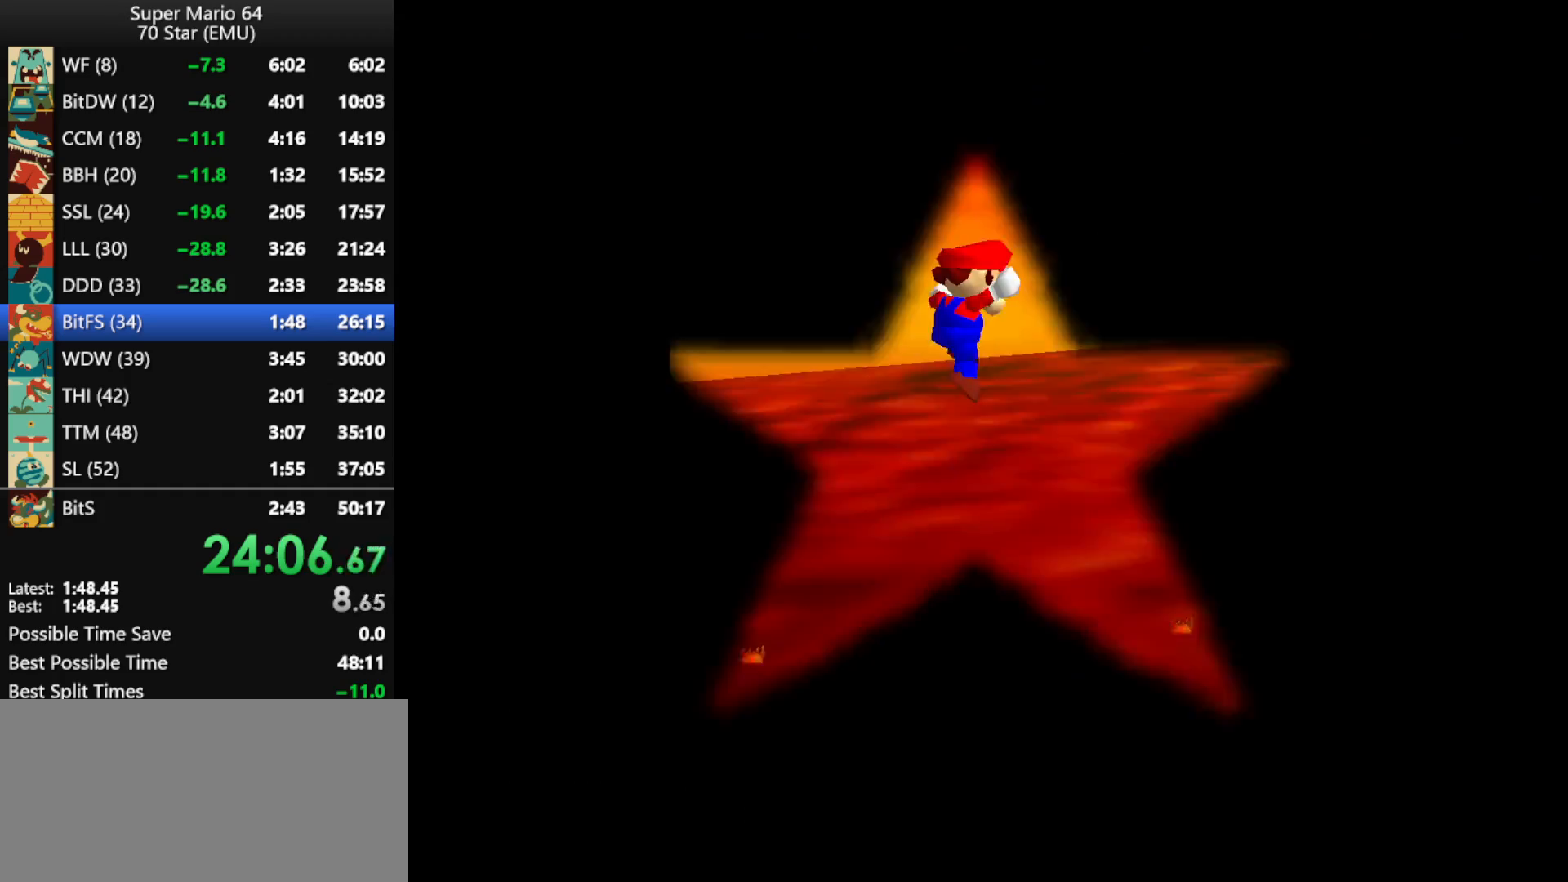
{"buttons": ["A"], "left_stick": "up", "events": [[67, "C_LEFT", "down"], [167, "C_LEFT", "up"], [200, "left_stick", "up"], [300, "A", "down"]]}
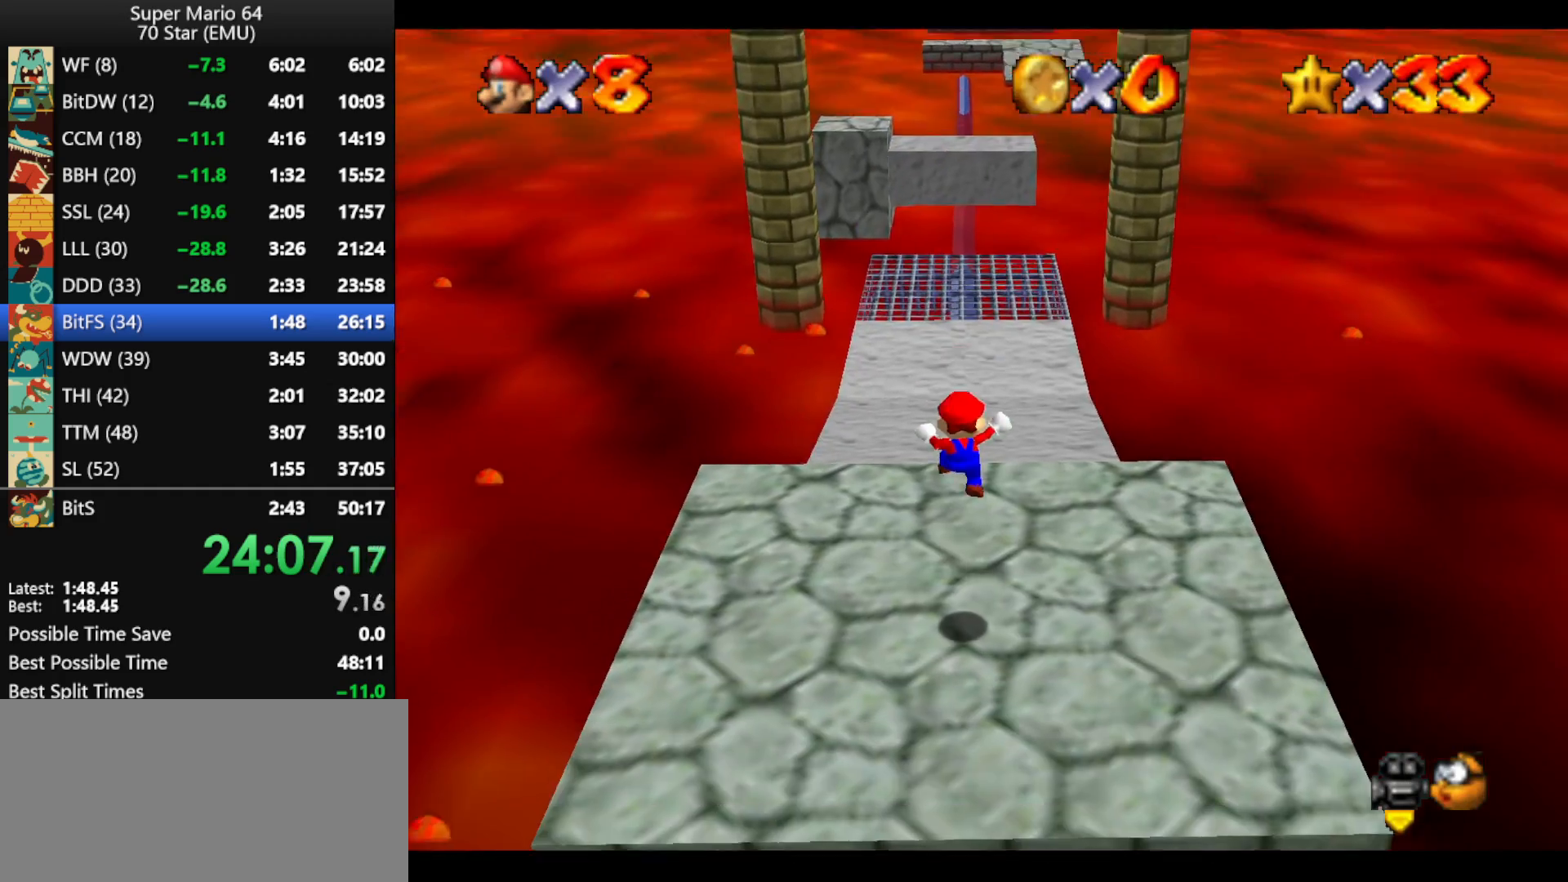
{"buttons": ["A"], "left_stick": "up", "events": []}
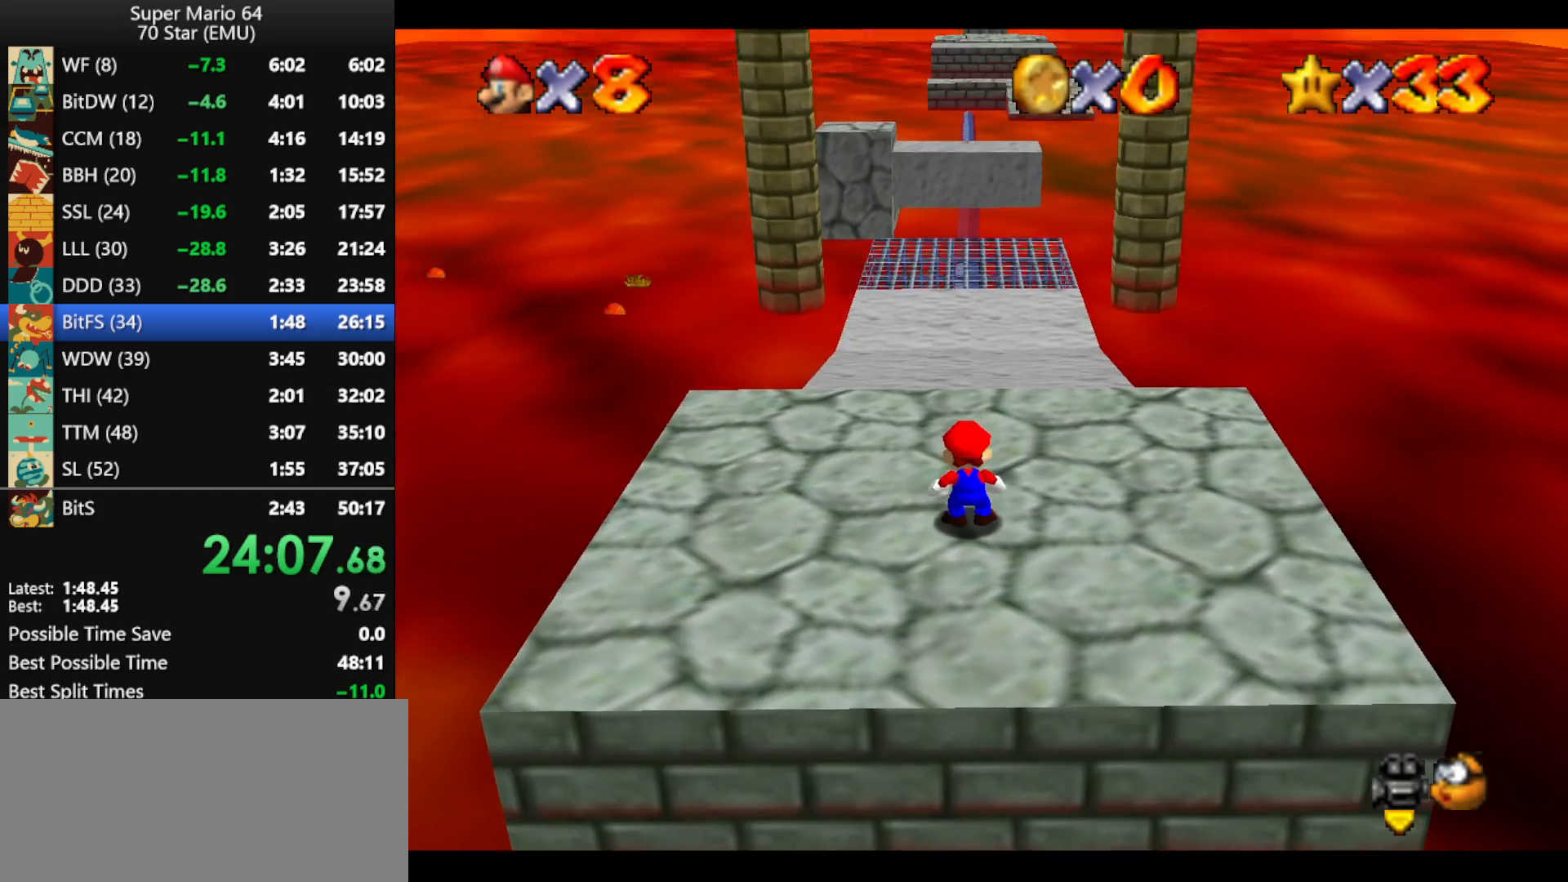
{"buttons": [], "left_stick": "up", "events": [[300, "B", "down"], [367, "A", "up"], [367, "B", "up"]]}
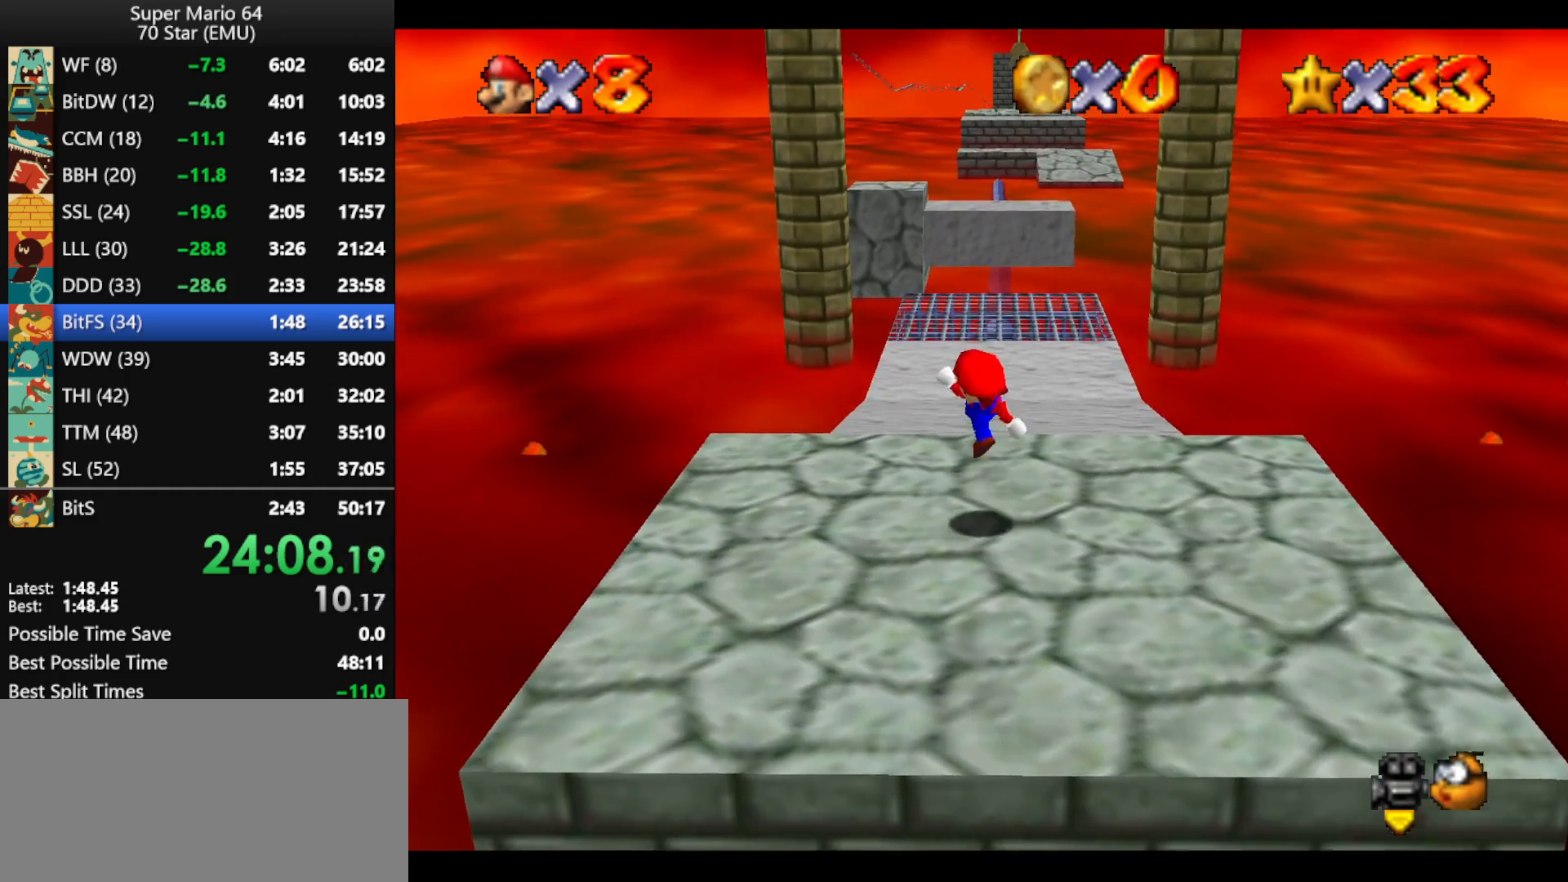
{"buttons": ["A", "Z"], "left_stick": "up", "events": [[267, "Z", "down"], [300, "A", "down"]]}
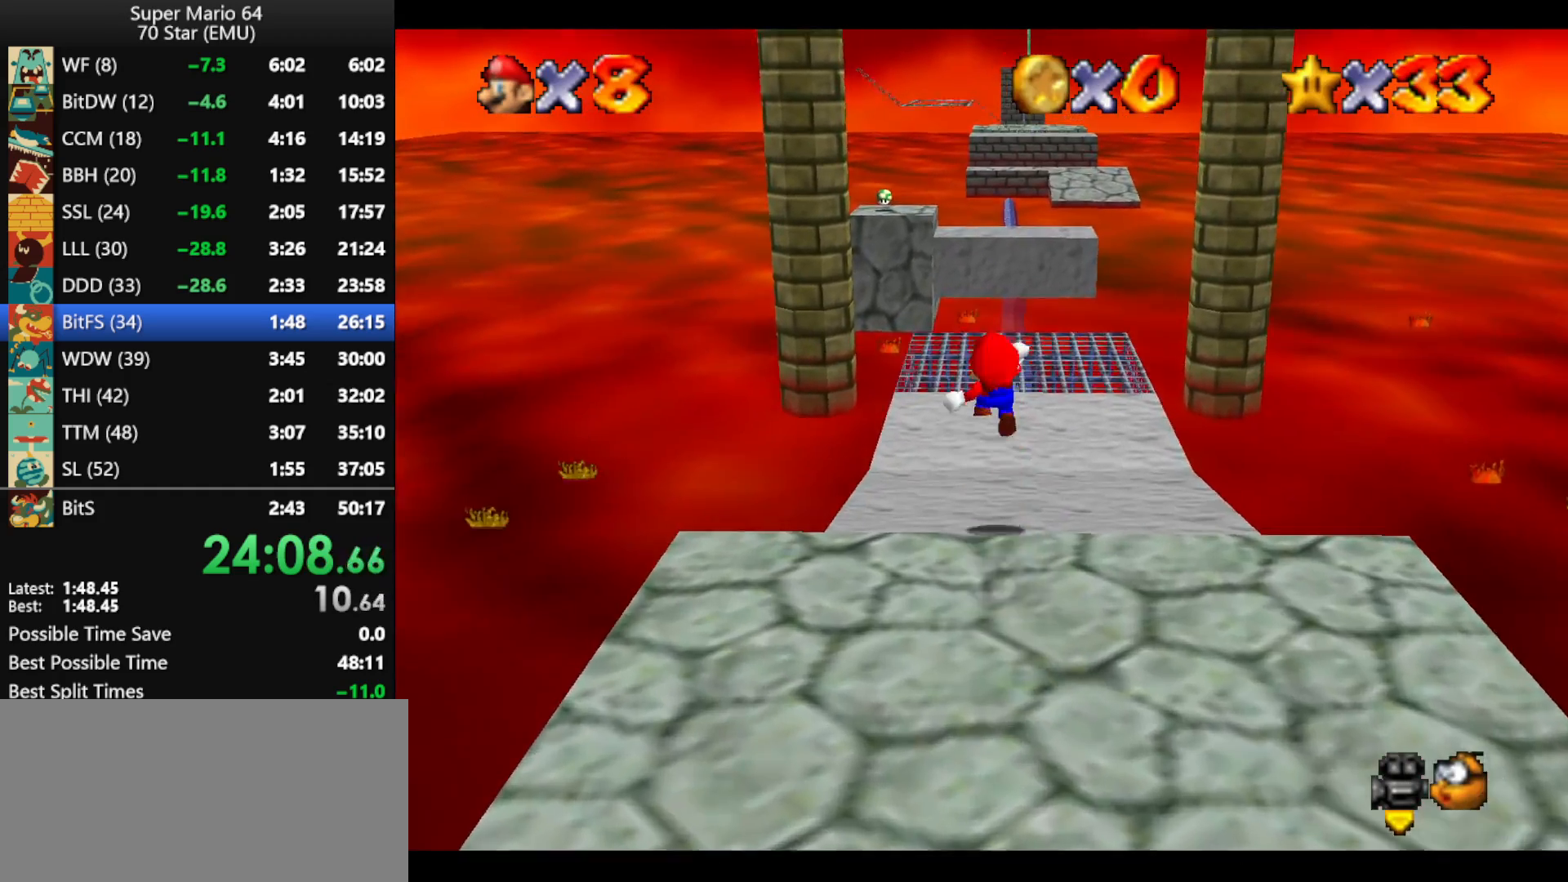
{"buttons": ["Z"], "left_stick": "up", "events": [[33, "A", "up"]]}
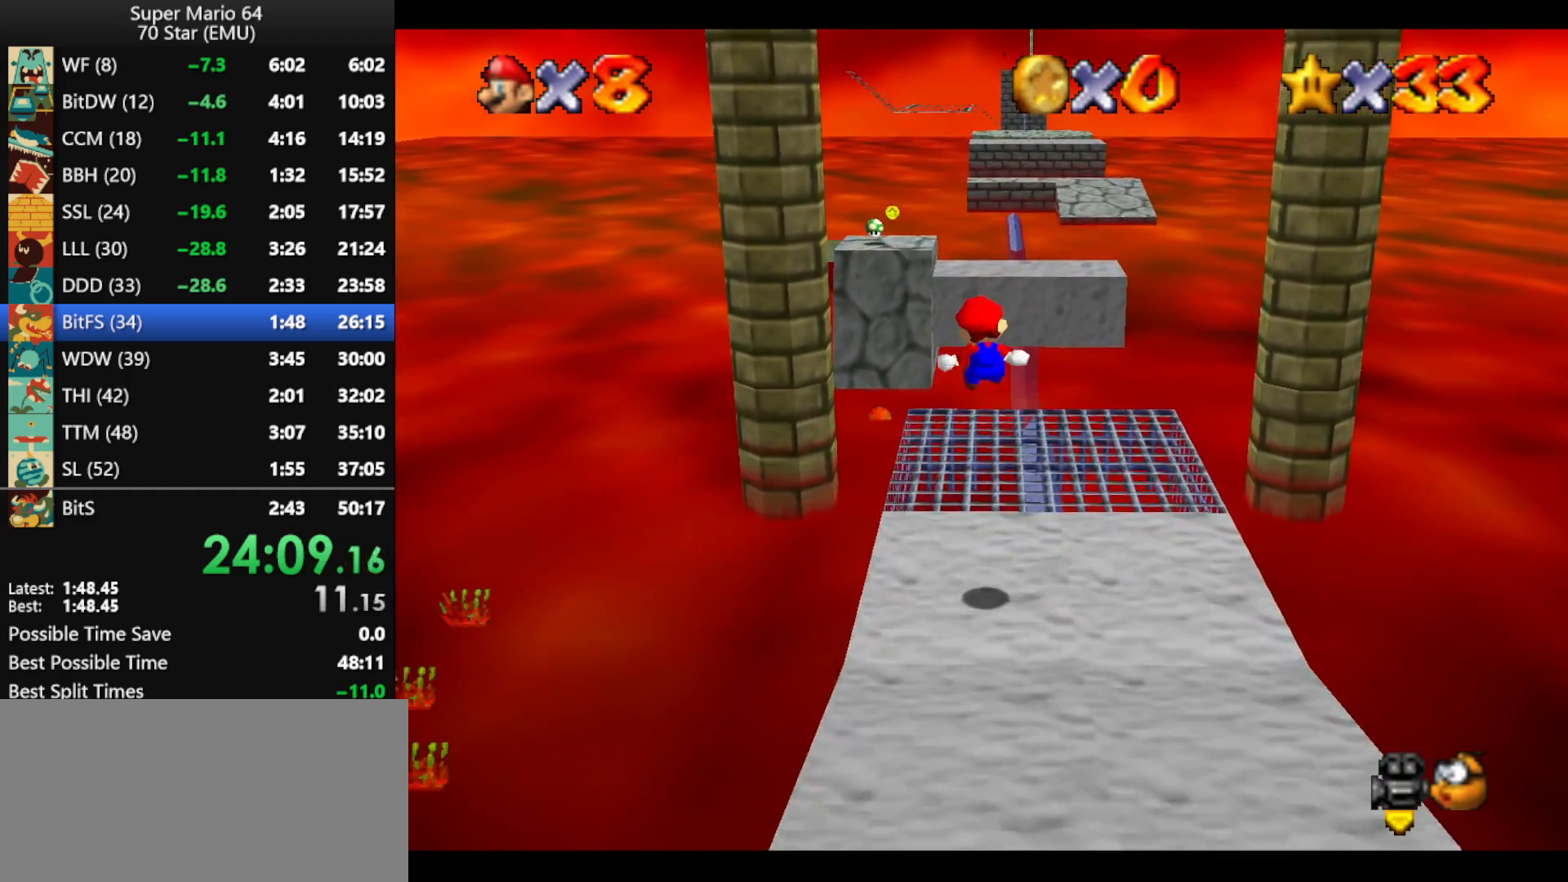
{"buttons": ["A", "Z"], "left_stick": "up", "events": [[467, "A", "down"]]}
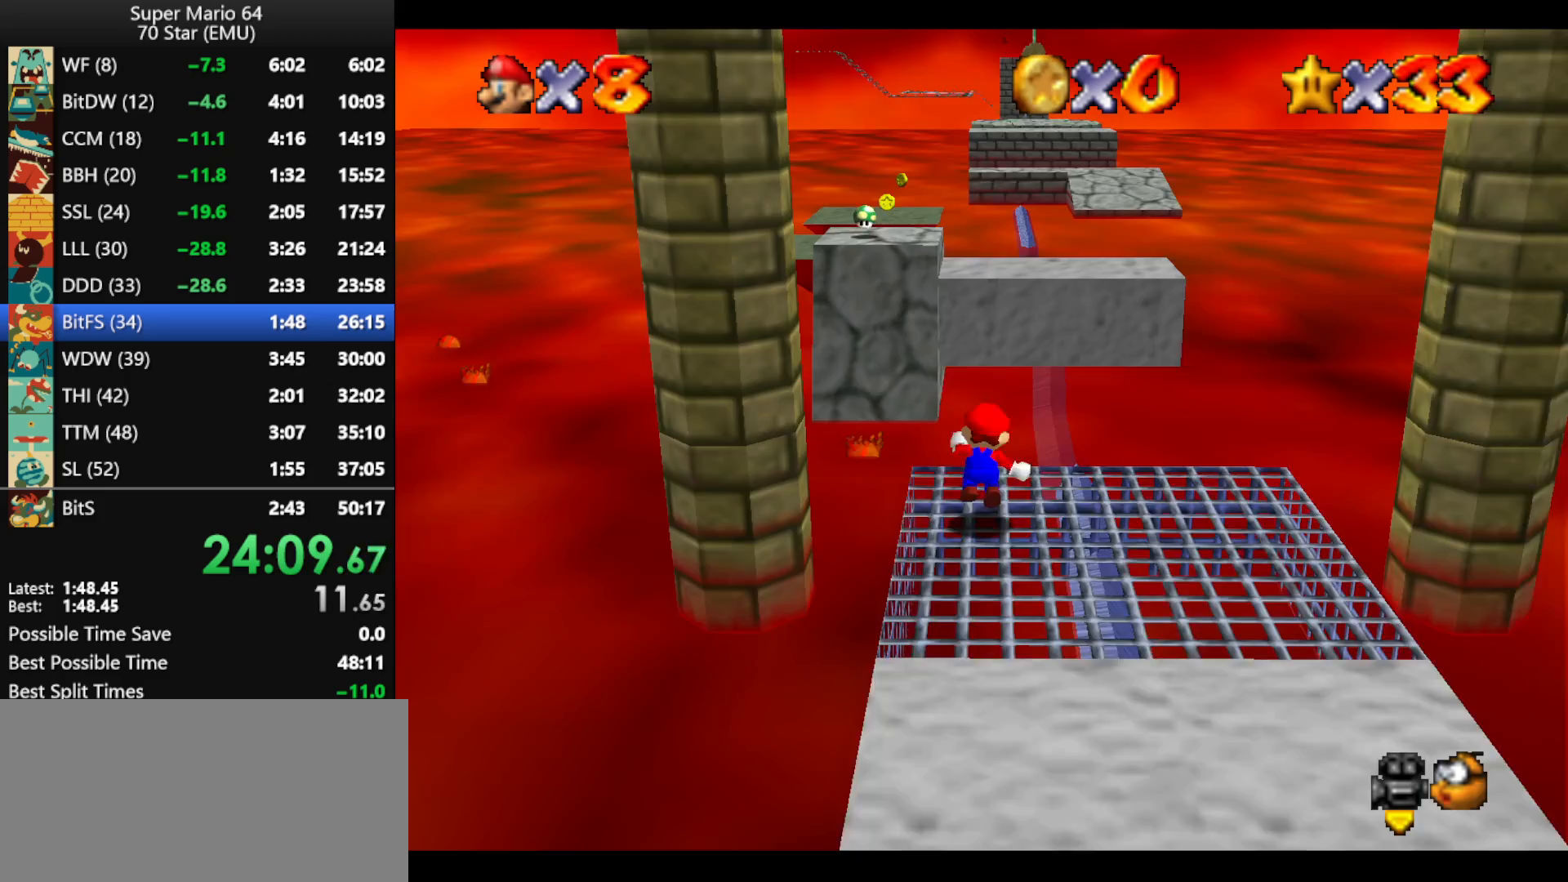
{"buttons": ["A", "Z"], "left_stick": "up-left", "events": [[33, "left_stick", "up-left"], [100, "A", "up"], [167, "A", "down"]]}
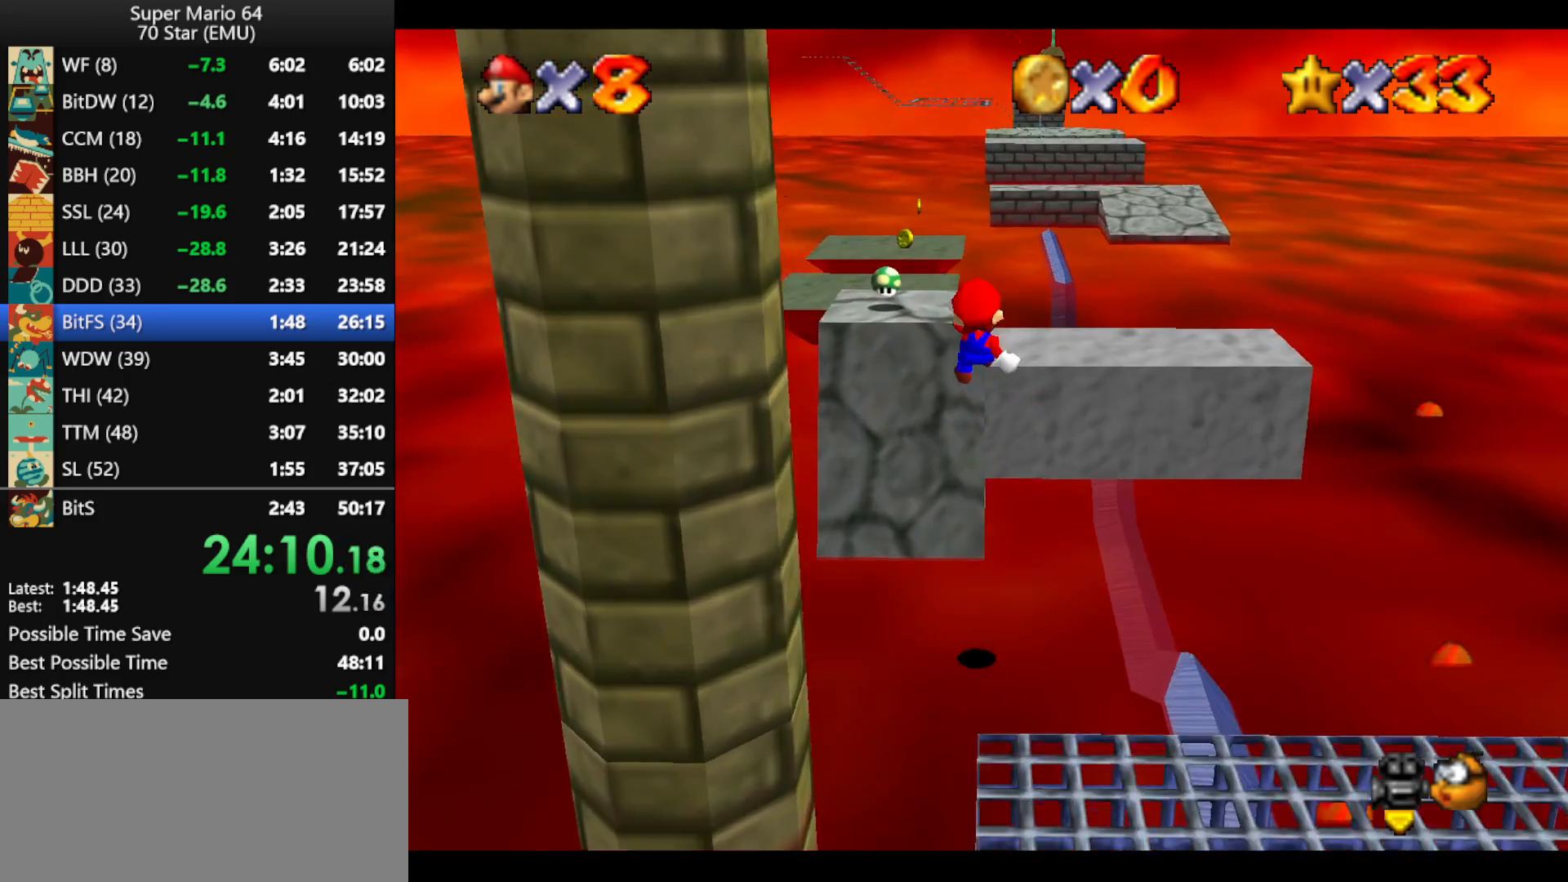
{"buttons": [], "left_stick": "up", "events": [[233, "left_stick", "up"], [267, "A", "up"], [300, "Z", "up"]]}
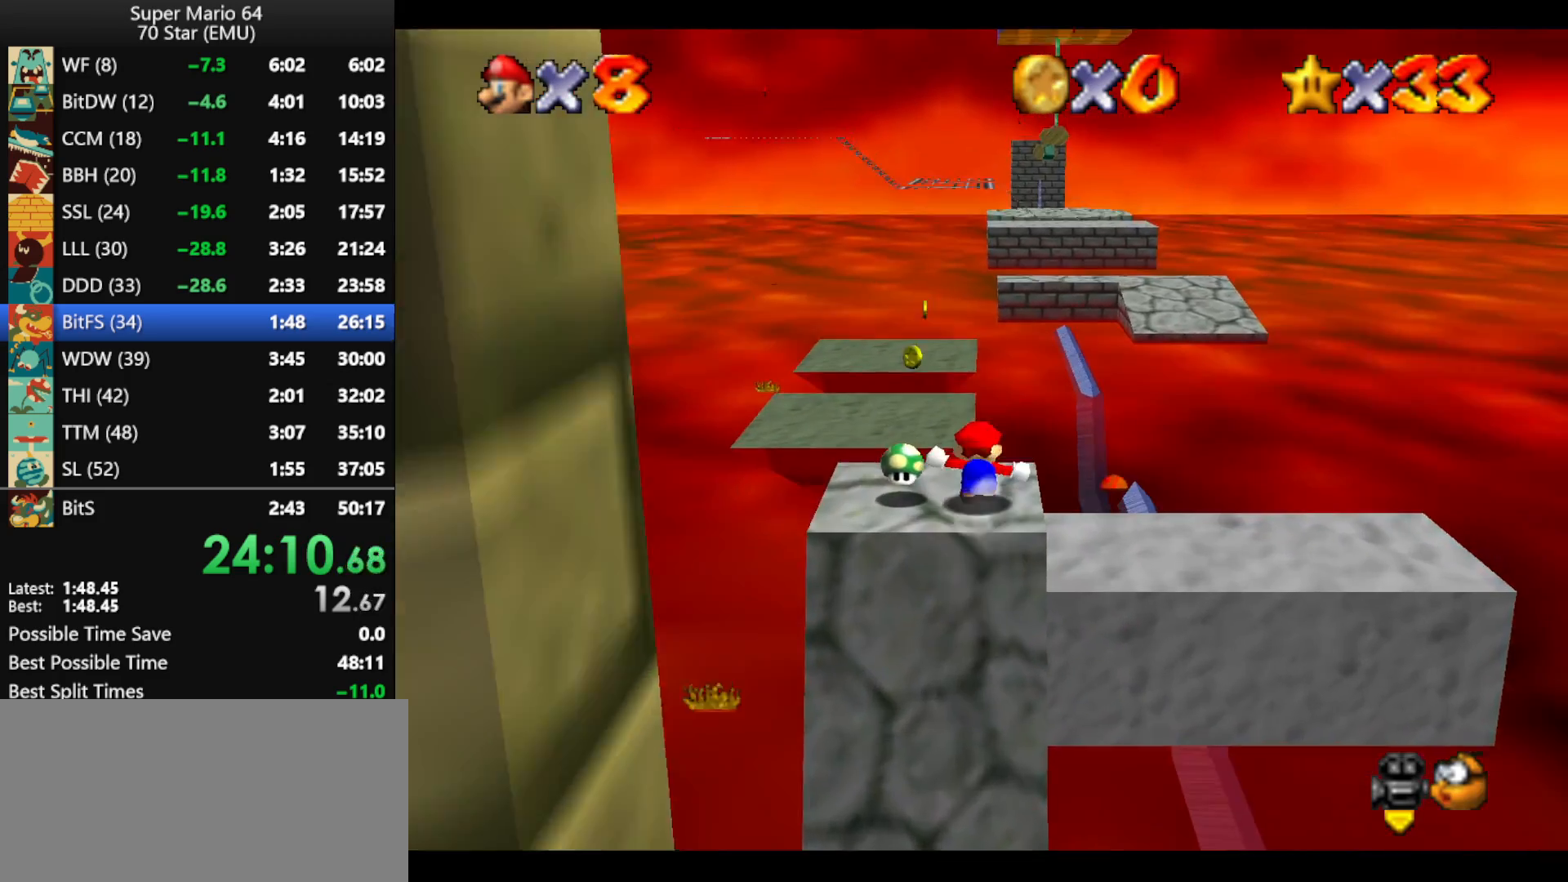
{"buttons": [], "left_stick": "up", "events": [[100, "A", "down"], [100, "B", "down"], [167, "A", "up"], [167, "B", "up"]]}
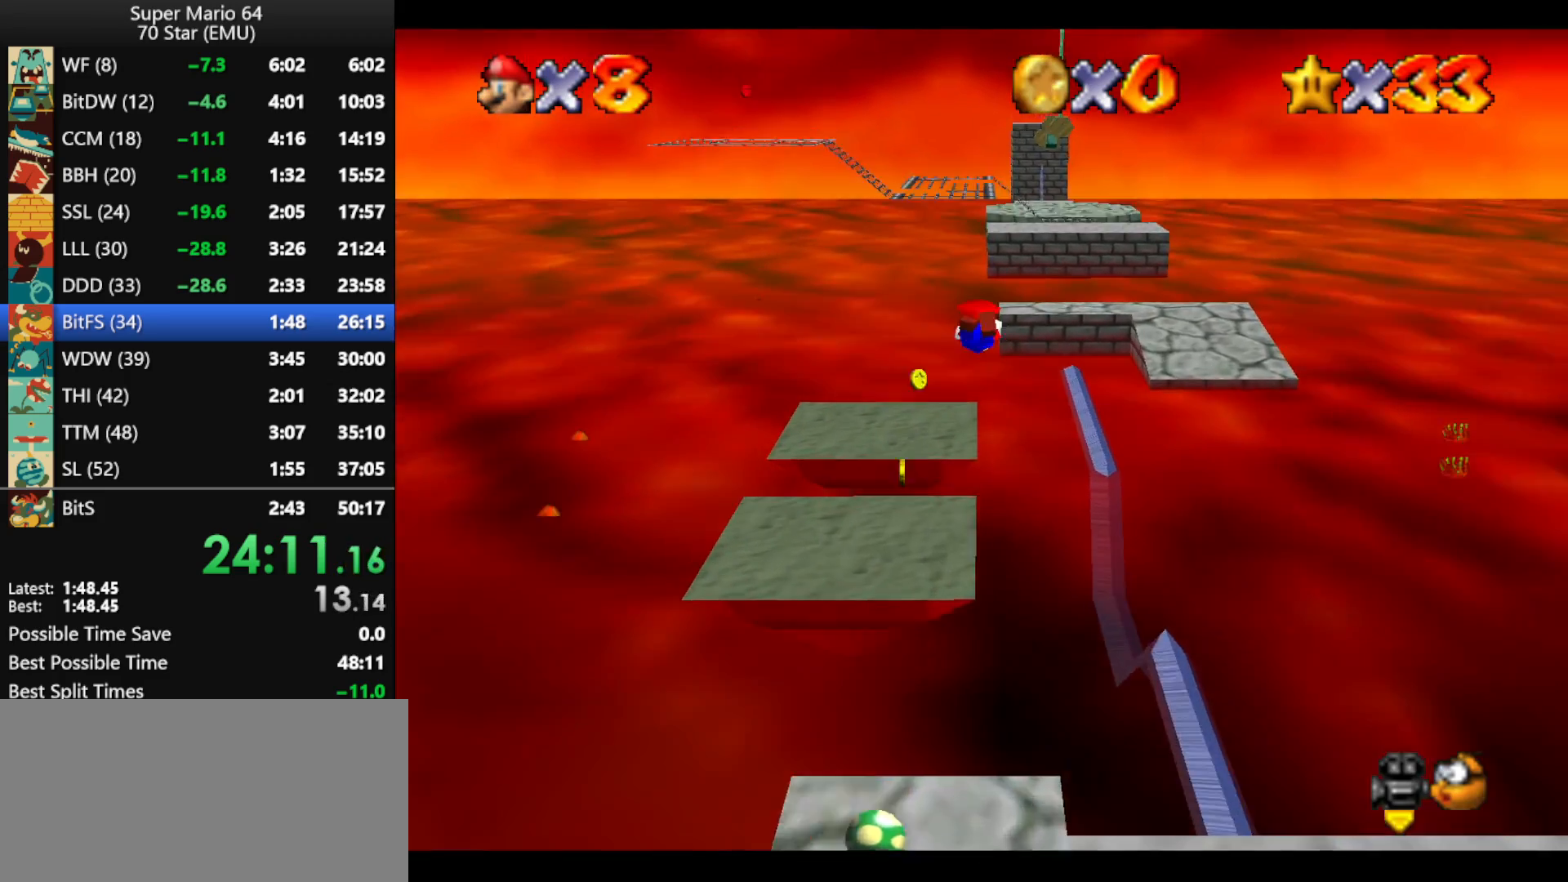
{"buttons": [], "left_stick": "up", "events": []}
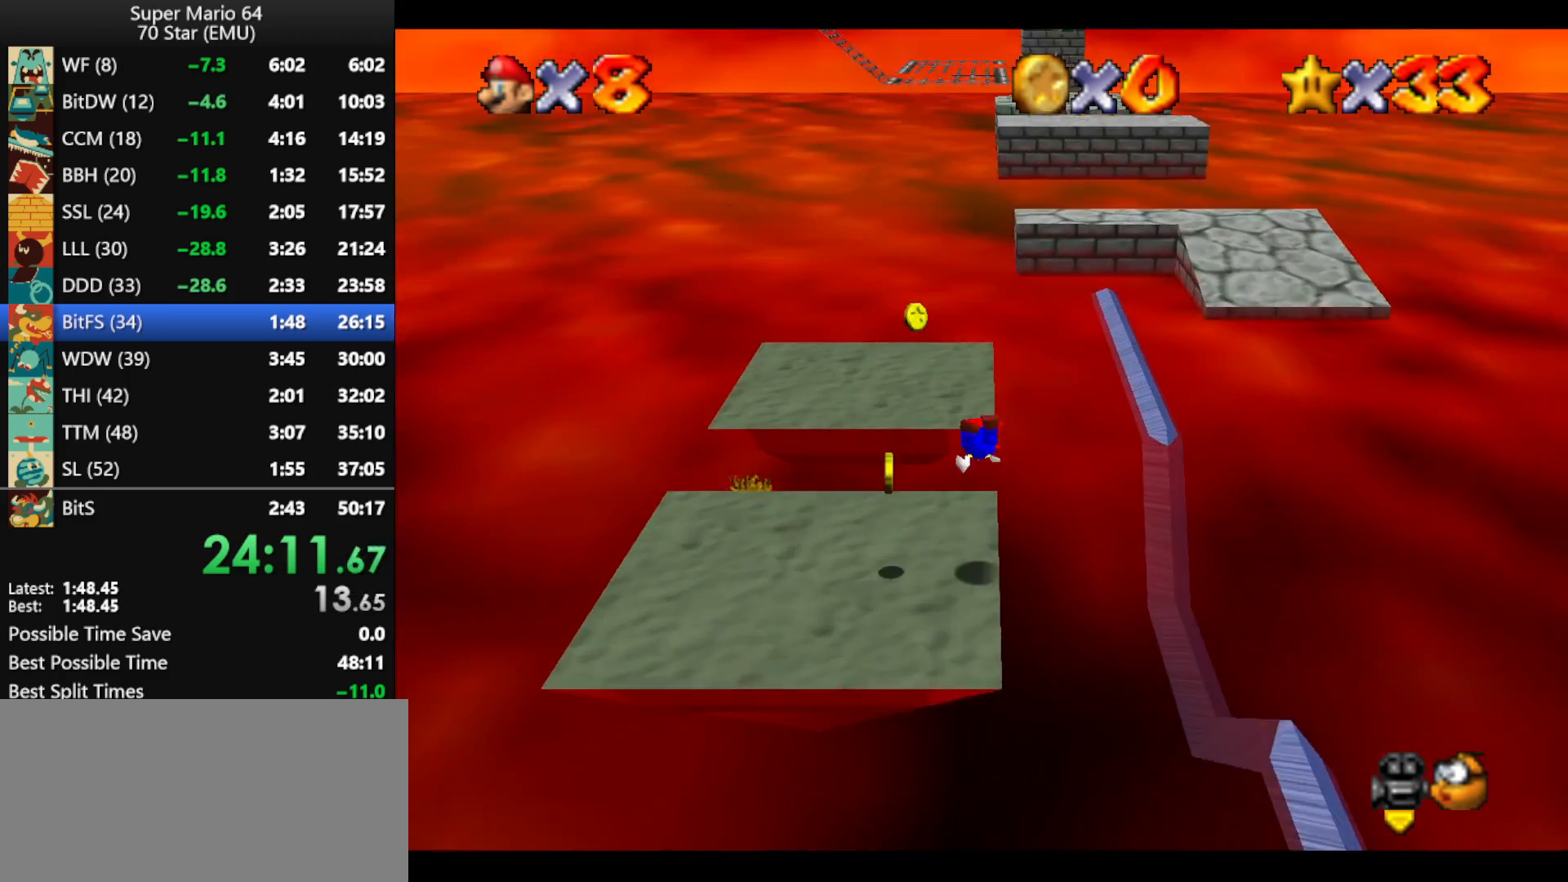
{"buttons": [], "left_stick": "up", "events": [[167, "B", "down"], [200, "A", "down"], [267, "A", "up"], [267, "B", "up"], [333, "A", "down"], [333, "B", "down"], [433, "A", "up"], [500, "B", "up"]]}
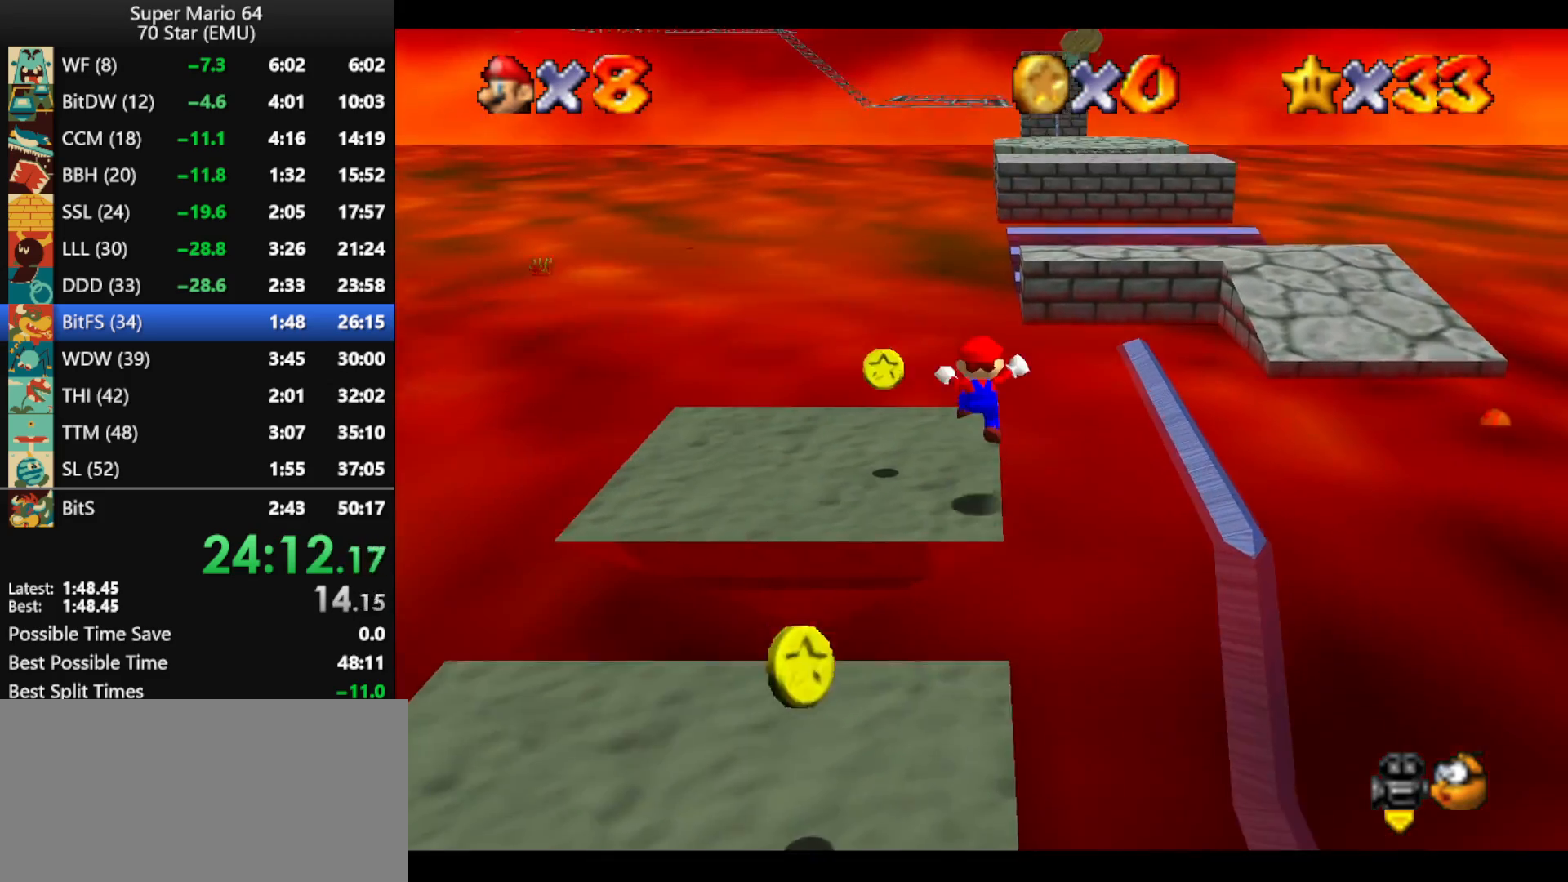
{"buttons": ["A", "Z"], "left_stick": "up", "events": [[233, "Z", "down"], [300, "A", "down"]]}
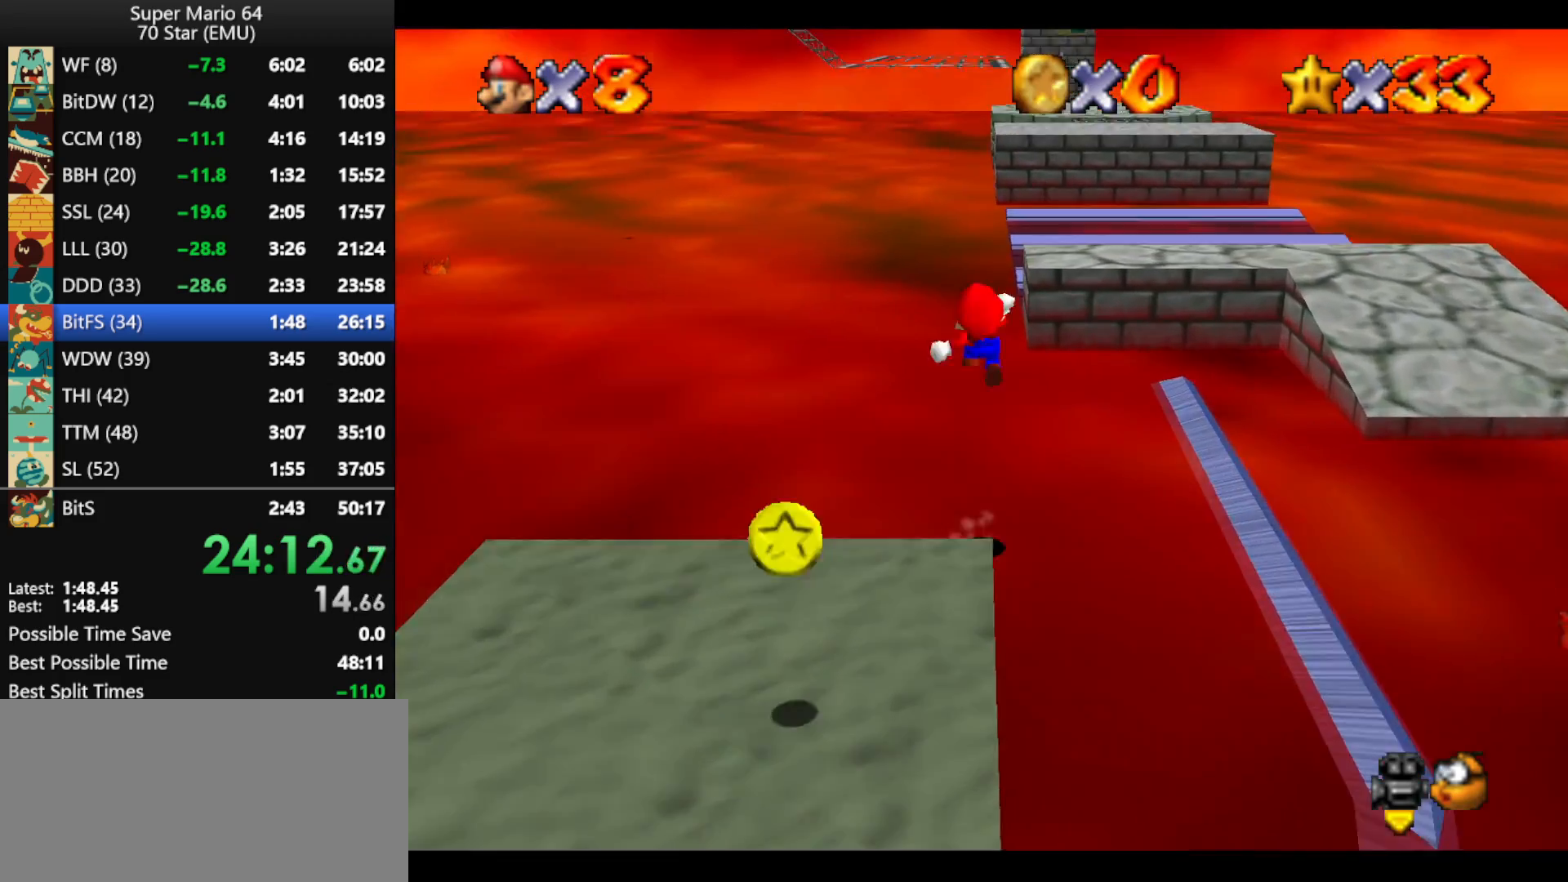
{"buttons": ["Z"], "left_stick": "up-right", "events": [[67, "left_stick", "up-right"], [400, "A", "up"]]}
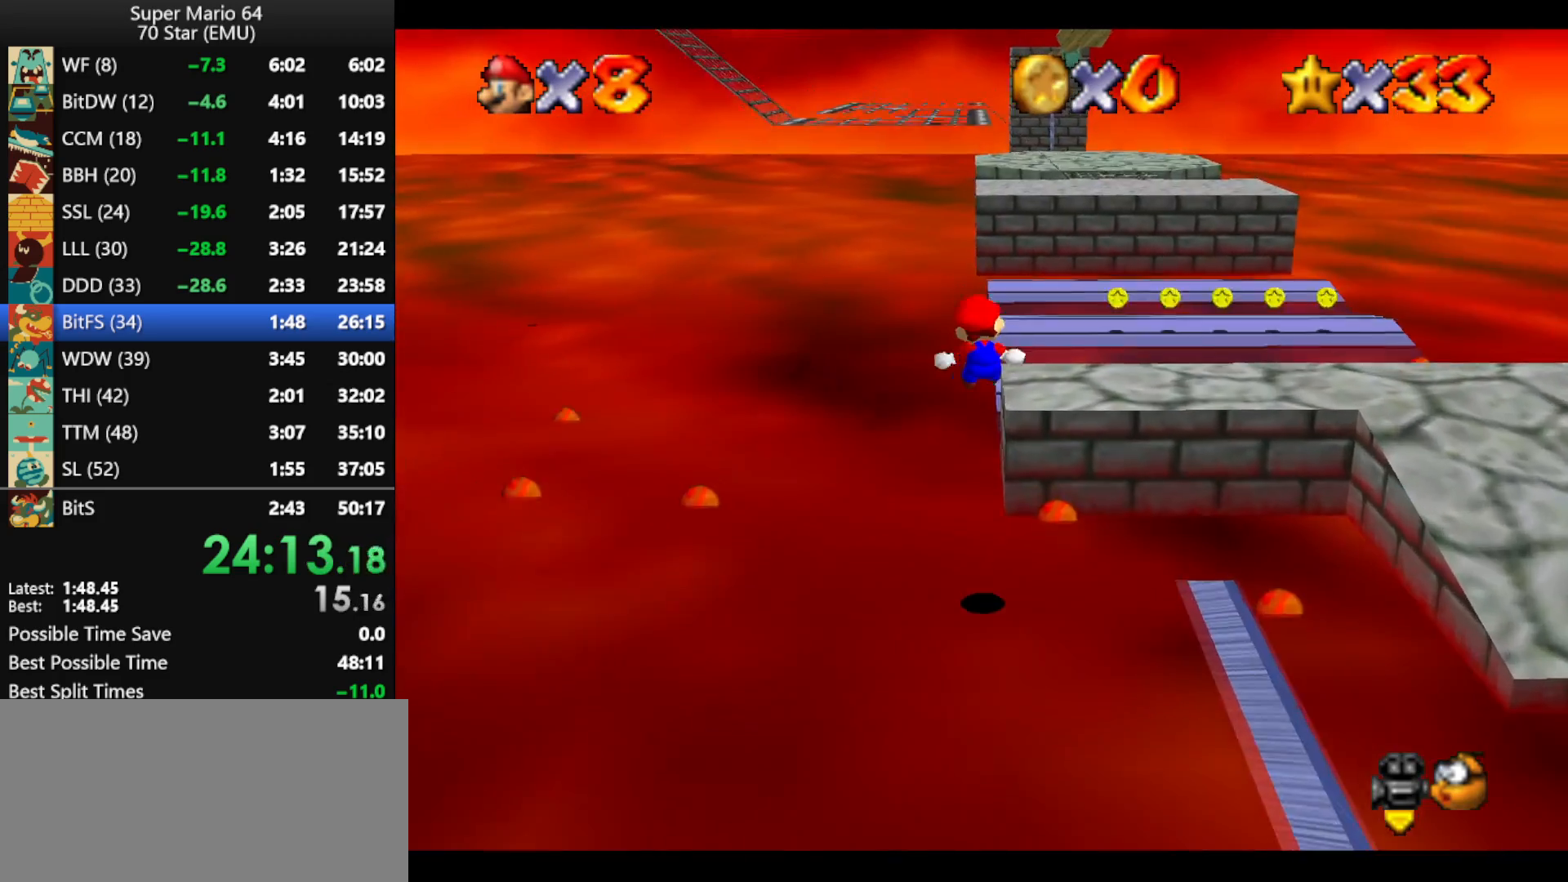
{"buttons": [], "left_stick": "up", "events": [[267, "Z", "up"], [300, "left_stick", "up"]]}